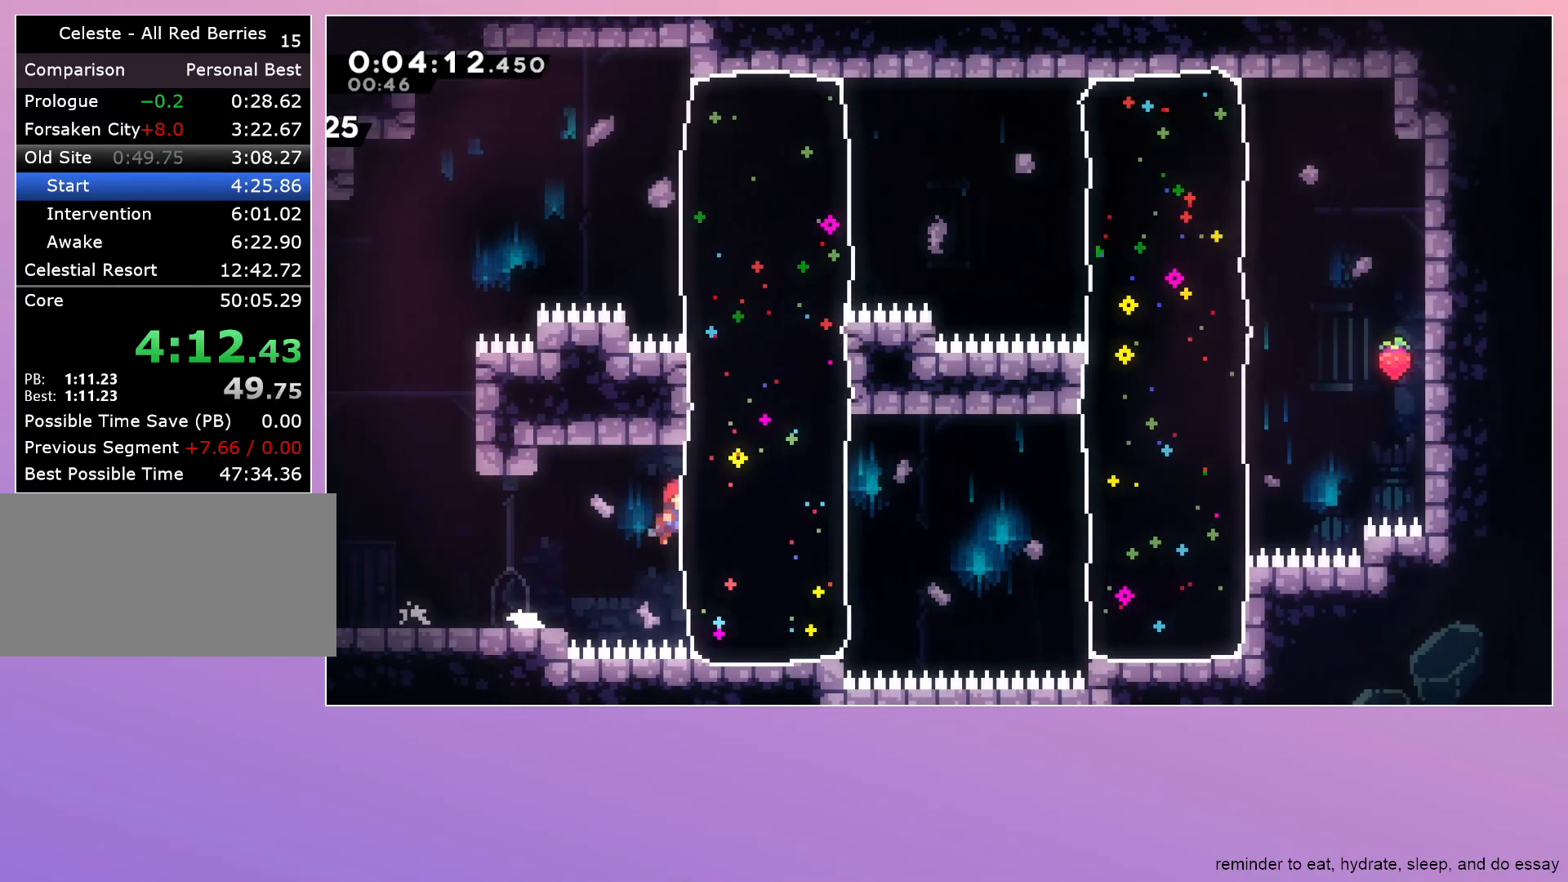
Gameplay with keyboard; each line is a JSON object with the keys held at the frame after it. "events" lists presses ("down") and releases ("up") of "dash", "down", "grab", "jump", "left", "menu", "right" and "up" between this image and that frame as [ms after this image, input, new state], when the widget could be followed in between. No other keys are recorded. Mouse input is not recorded. Key names are as the overlay labels them; some are game actions (e.g. jump) rather than physical keys.
{"keys": ["dash", "right"], "events": [[33, "dash", "down"], [83, "jump", "up"], [117, "dash", "up"], [350, "jump", "down"], [500, "dash", "down"], [500, "jump", "up"]]}
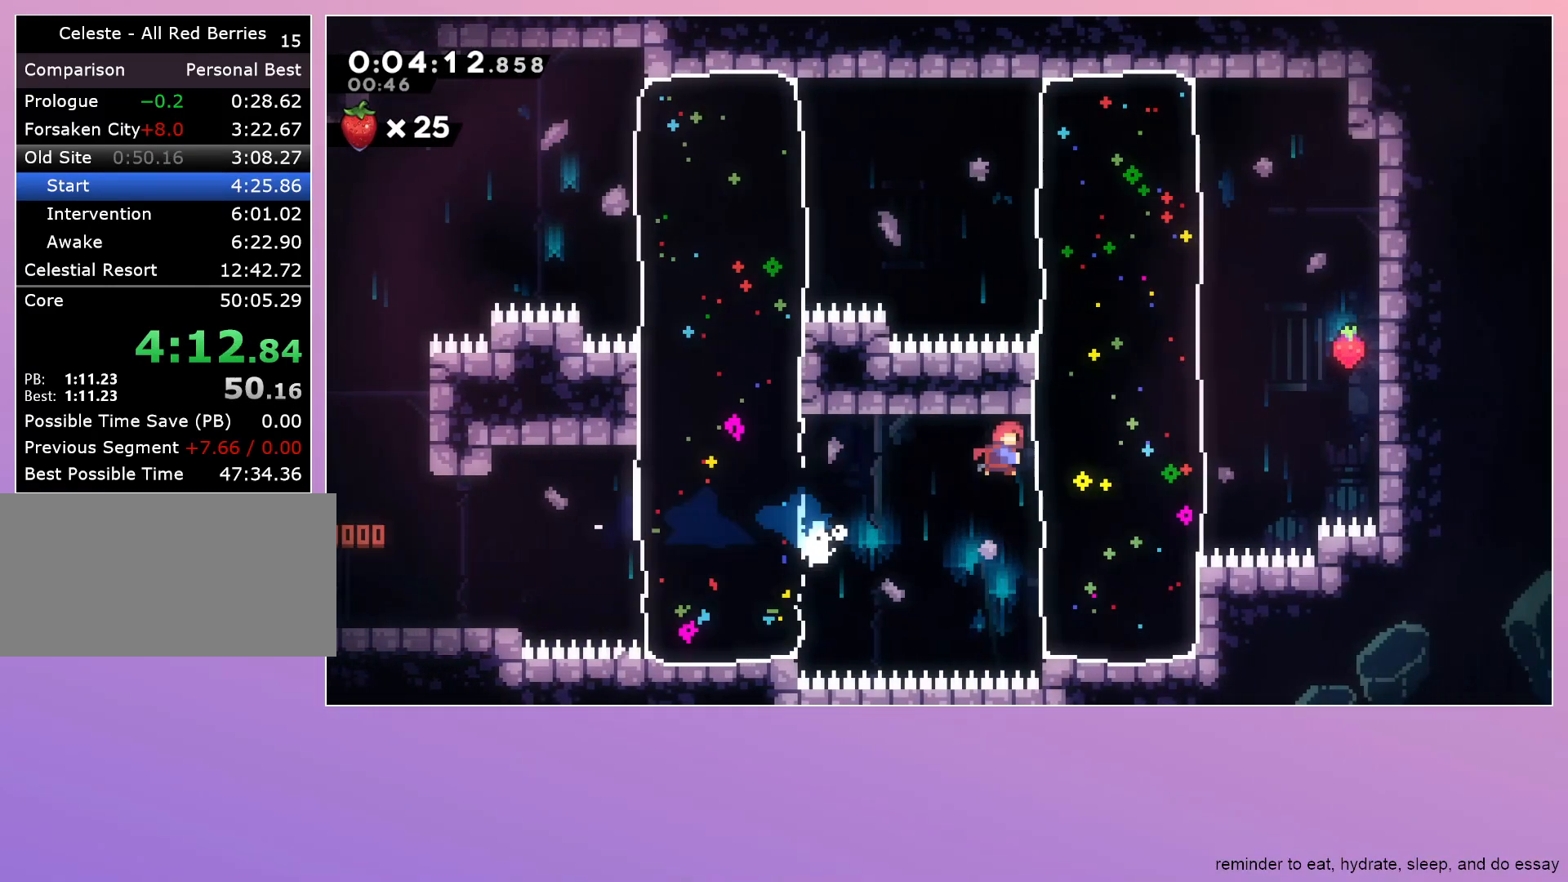
{"keys": ["left"], "events": [[133, "dash", "up"], [333, "jump", "down"], [417, "jump", "up"], [467, "left", "down"], [467, "right", "up"]]}
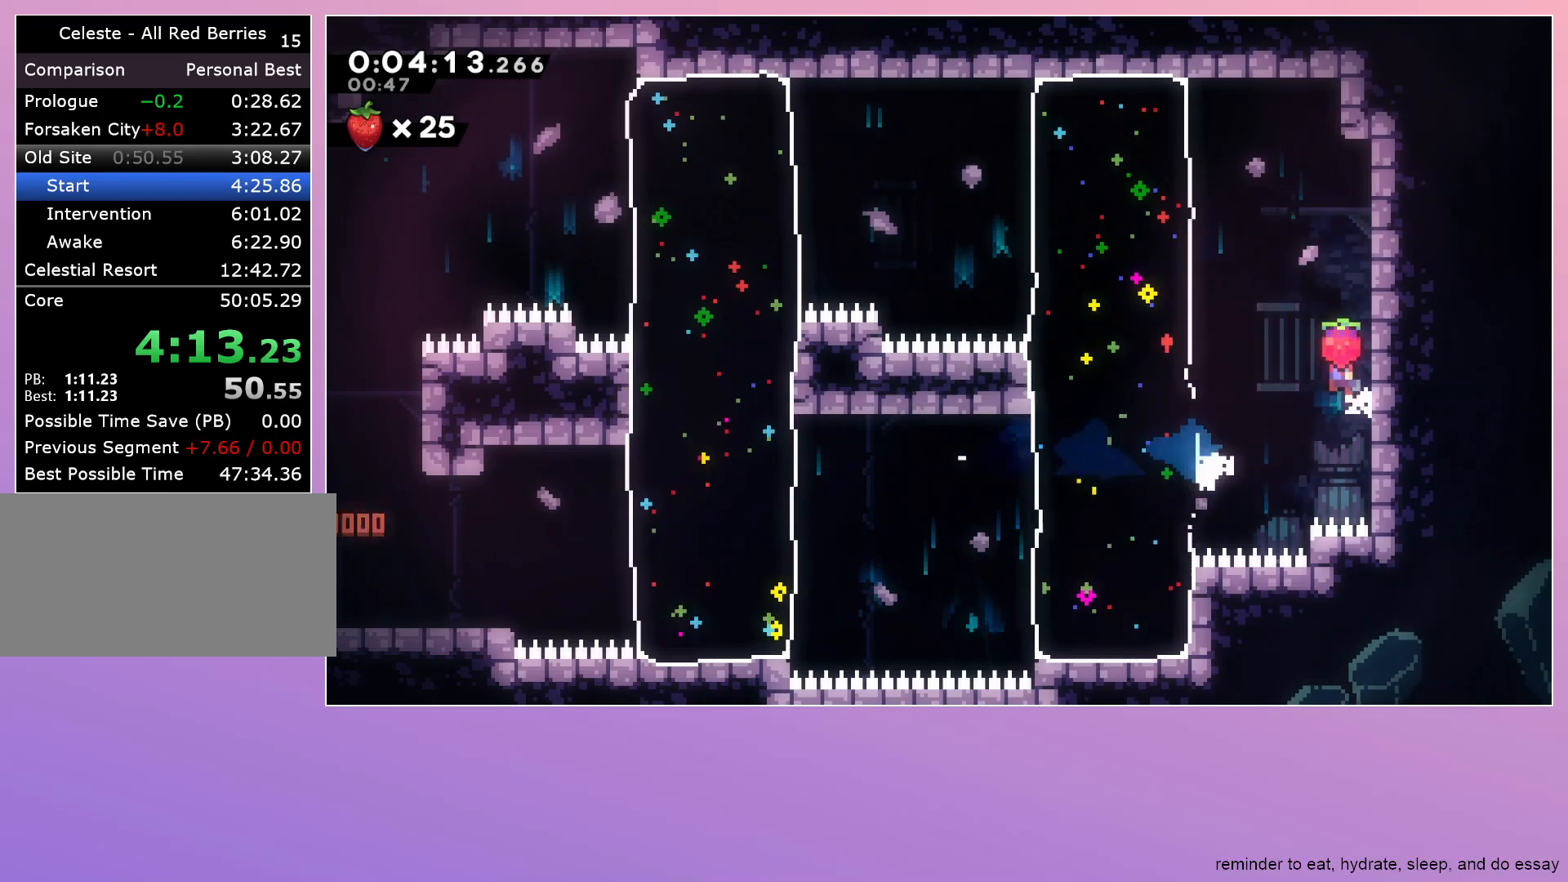
{"keys": ["left"], "events": [[17, "jump", "down"], [150, "dash", "down"], [150, "down", "down"], [200, "jump", "up"], [300, "dash", "up"], [383, "down", "up"]]}
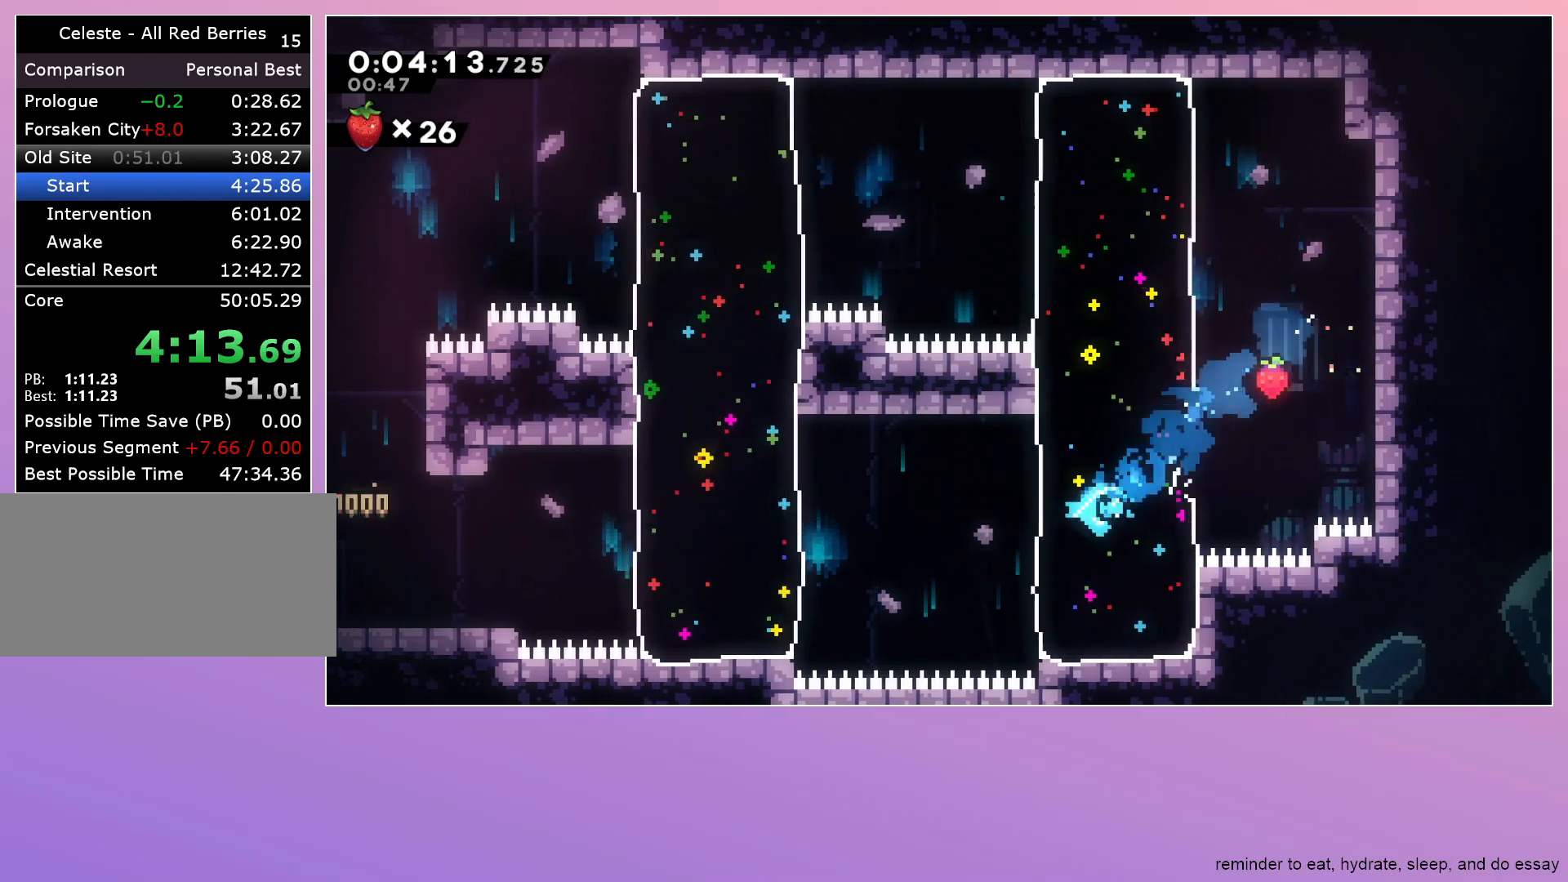
{"keys": ["left"], "events": [[167, "jump", "down"], [267, "dash", "down"], [267, "jump", "up"], [417, "dash", "up"]]}
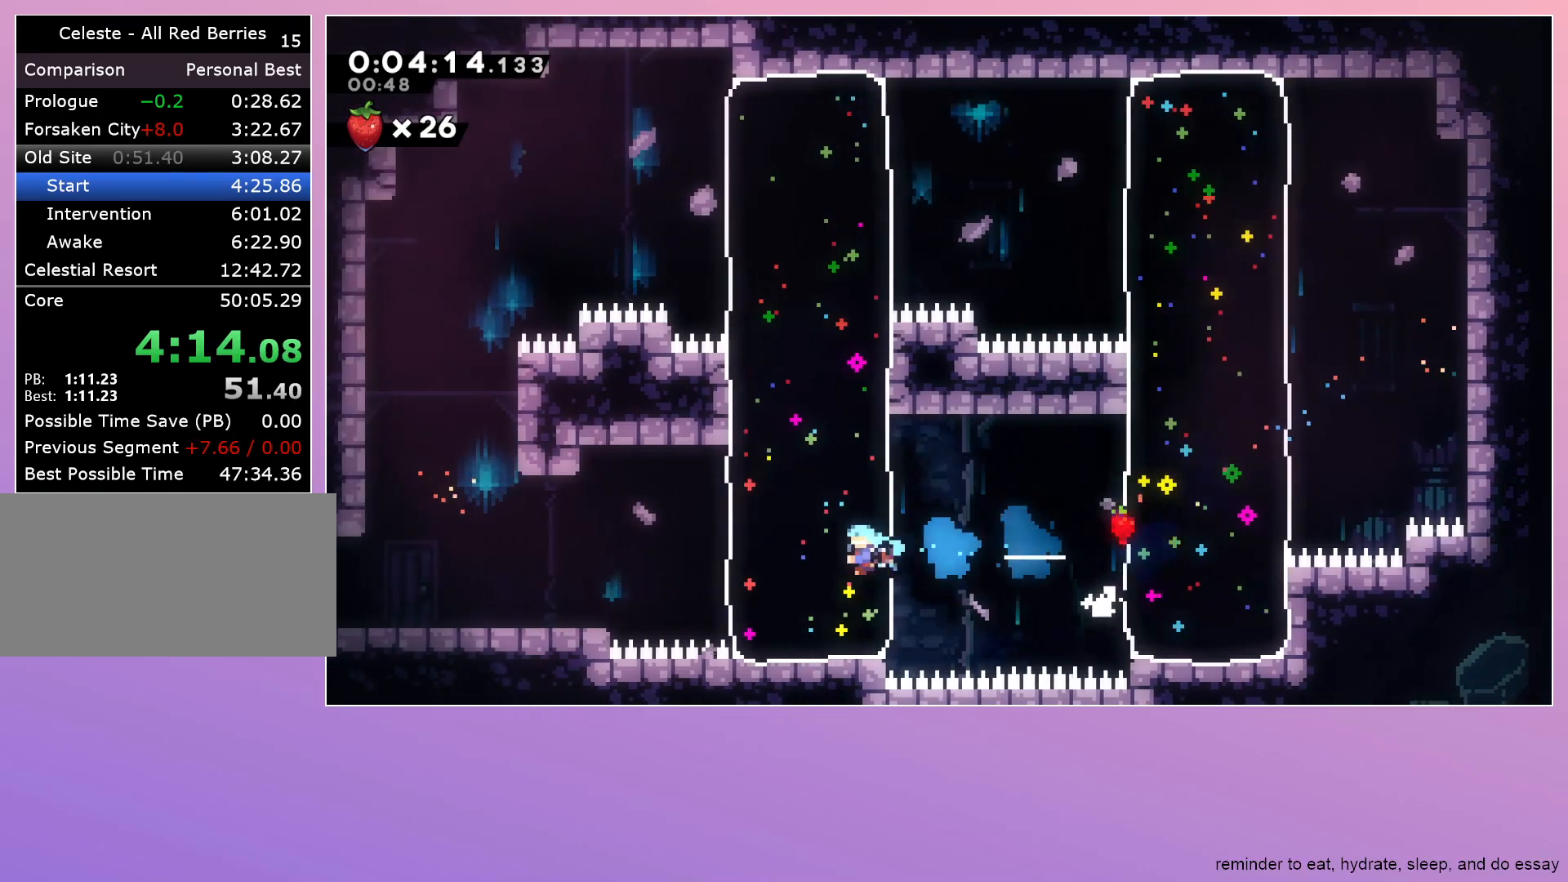
{"keys": ["dash", "down", "left"], "events": [[233, "jump", "down"], [333, "dash", "down"], [333, "down", "down"], [367, "jump", "up"]]}
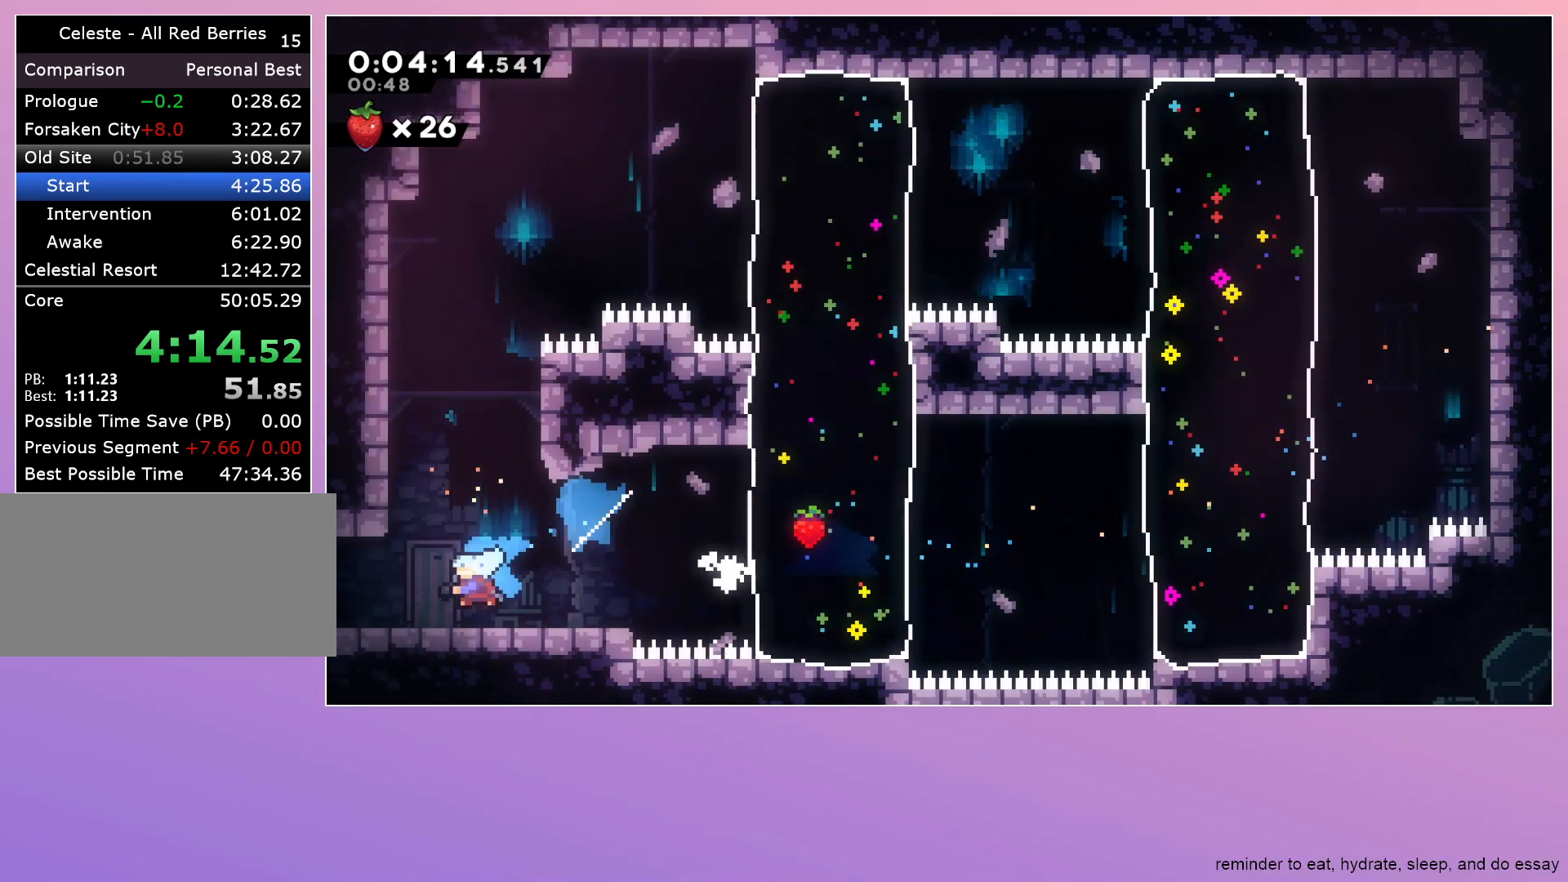
{"keys": ["left"], "events": [[17, "dash", "up"], [50, "dash", "down"], [217, "dash", "up"], [300, "down", "up"]]}
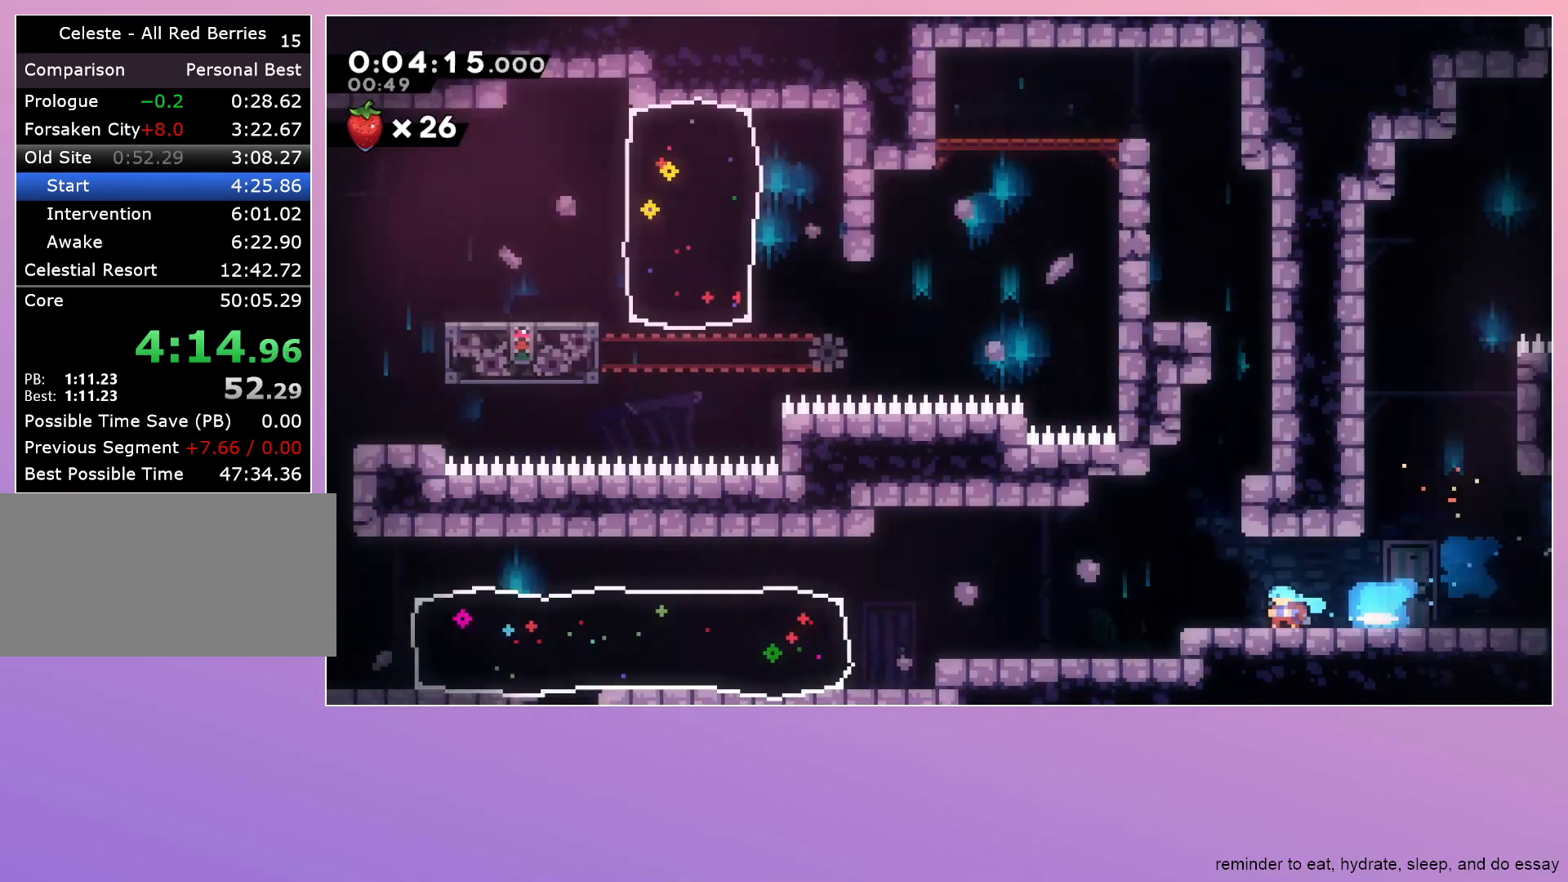
{"keys": ["jump", "left"], "events": [[450, "jump", "down"]]}
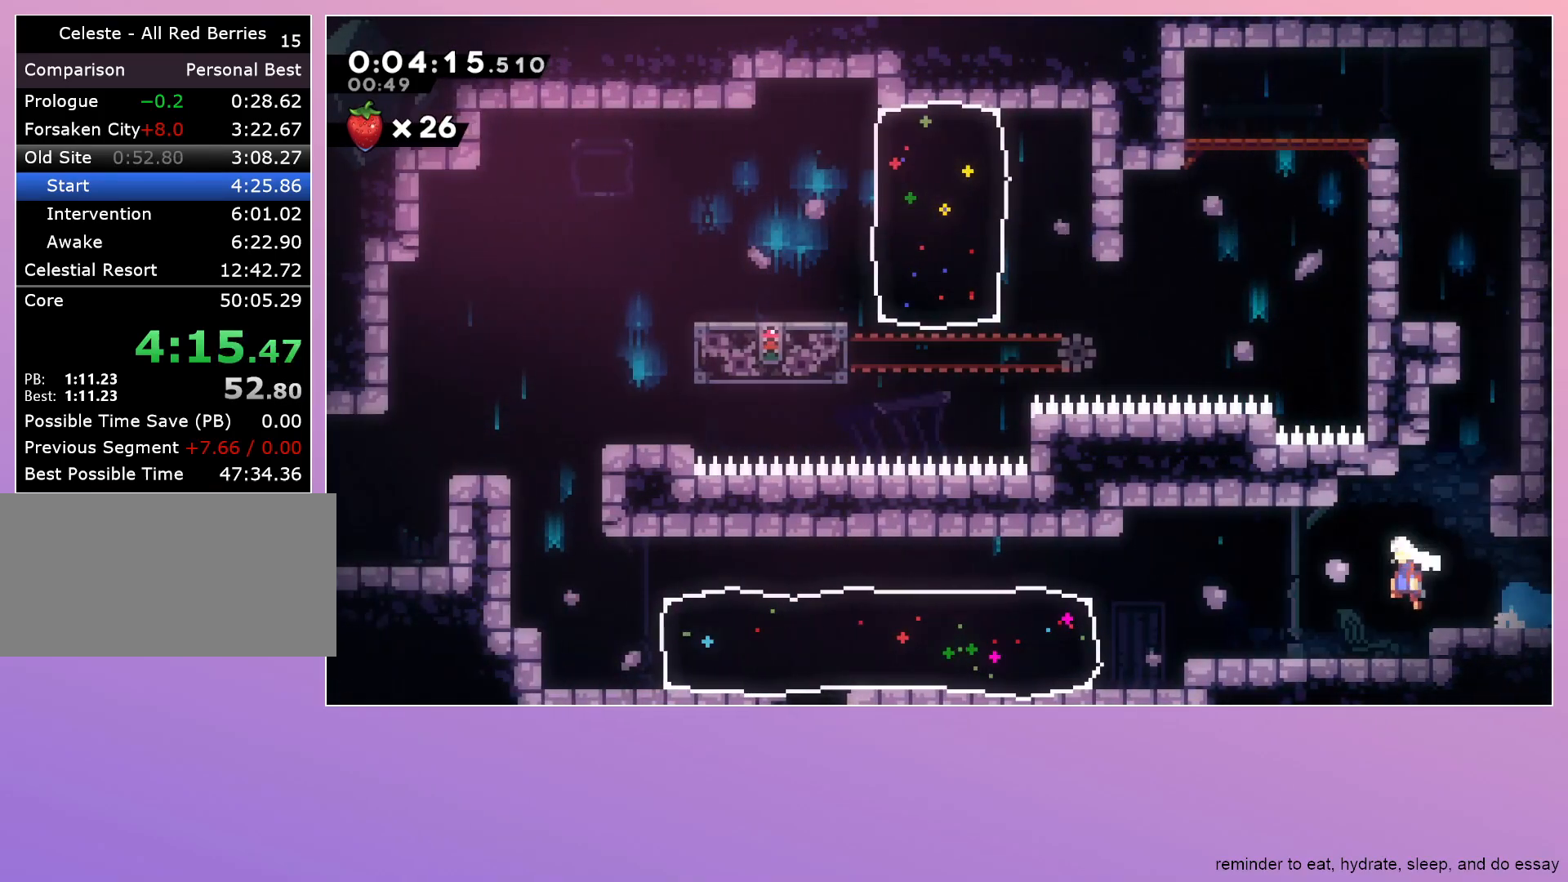
{"keys": ["dash", "down", "left"], "events": [[233, "dash", "down"], [317, "dash", "up"], [317, "jump", "up"], [433, "dash", "down"], [433, "down", "down"]]}
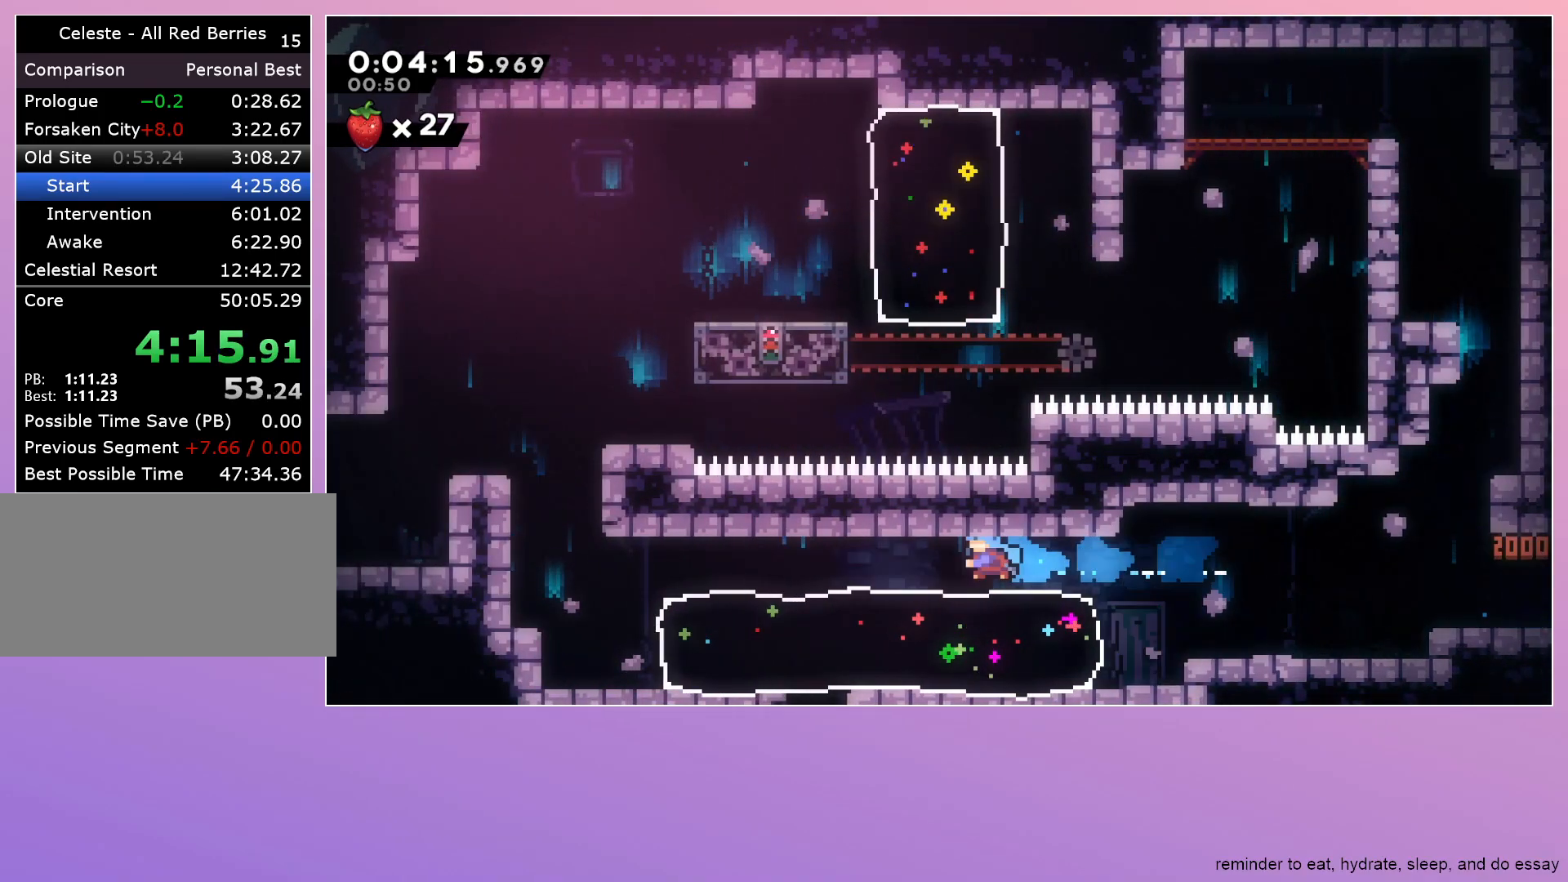
{"keys": [], "events": [[150, "dash", "up"], [250, "dash", "down"], [383, "dash", "up"], [433, "left", "up"], [483, "down", "up"]]}
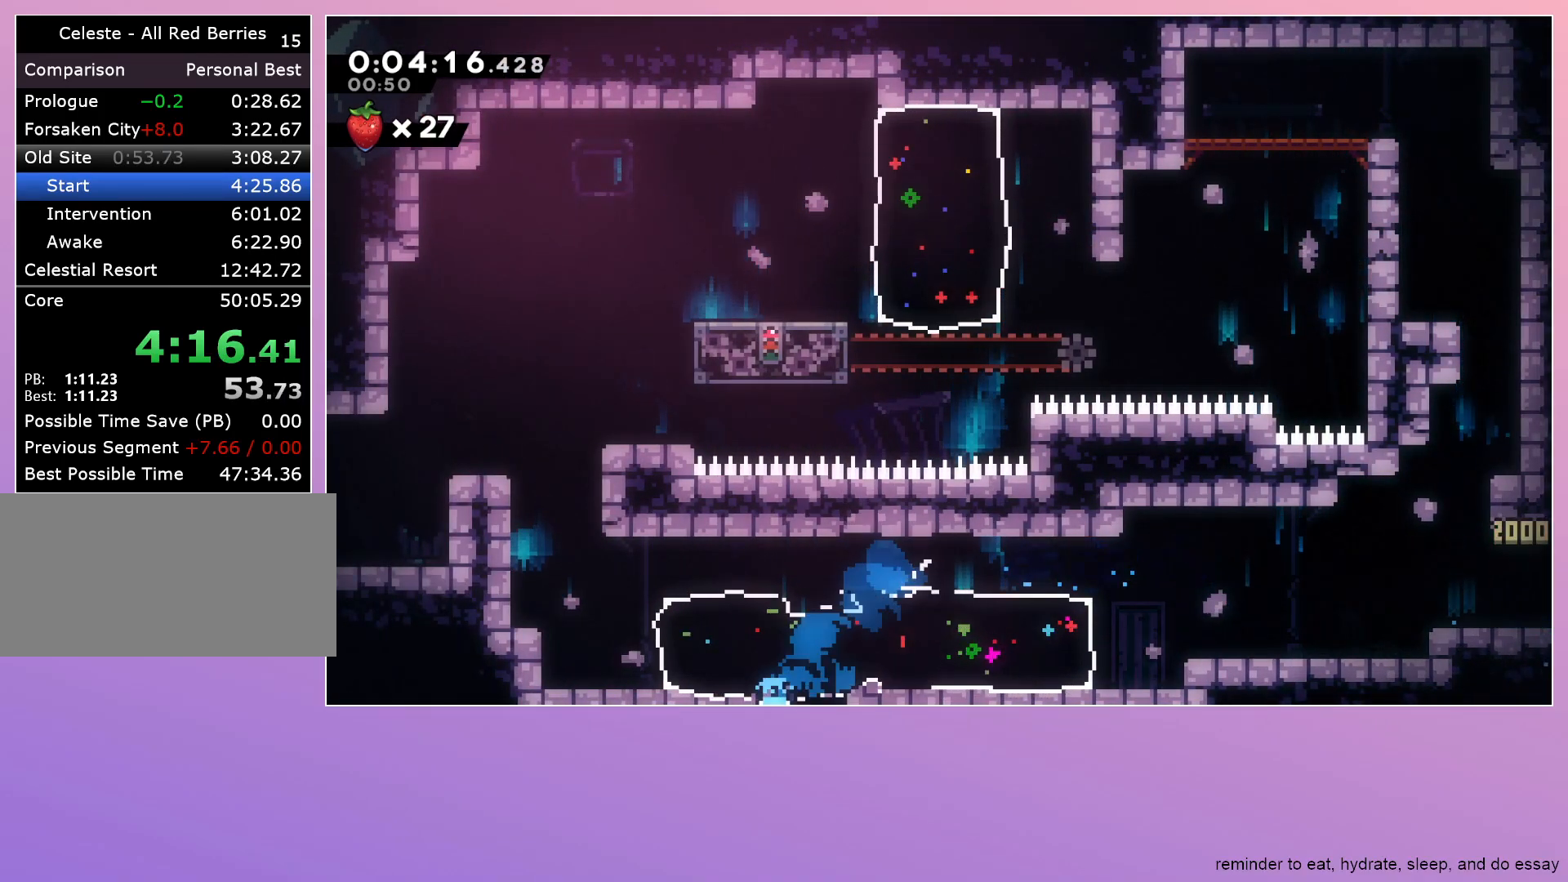
{"keys": [], "events": [[317, "dash", "down"], [350, "dash", "up"], [450, "dash", "down"], [500, "dash", "up"]]}
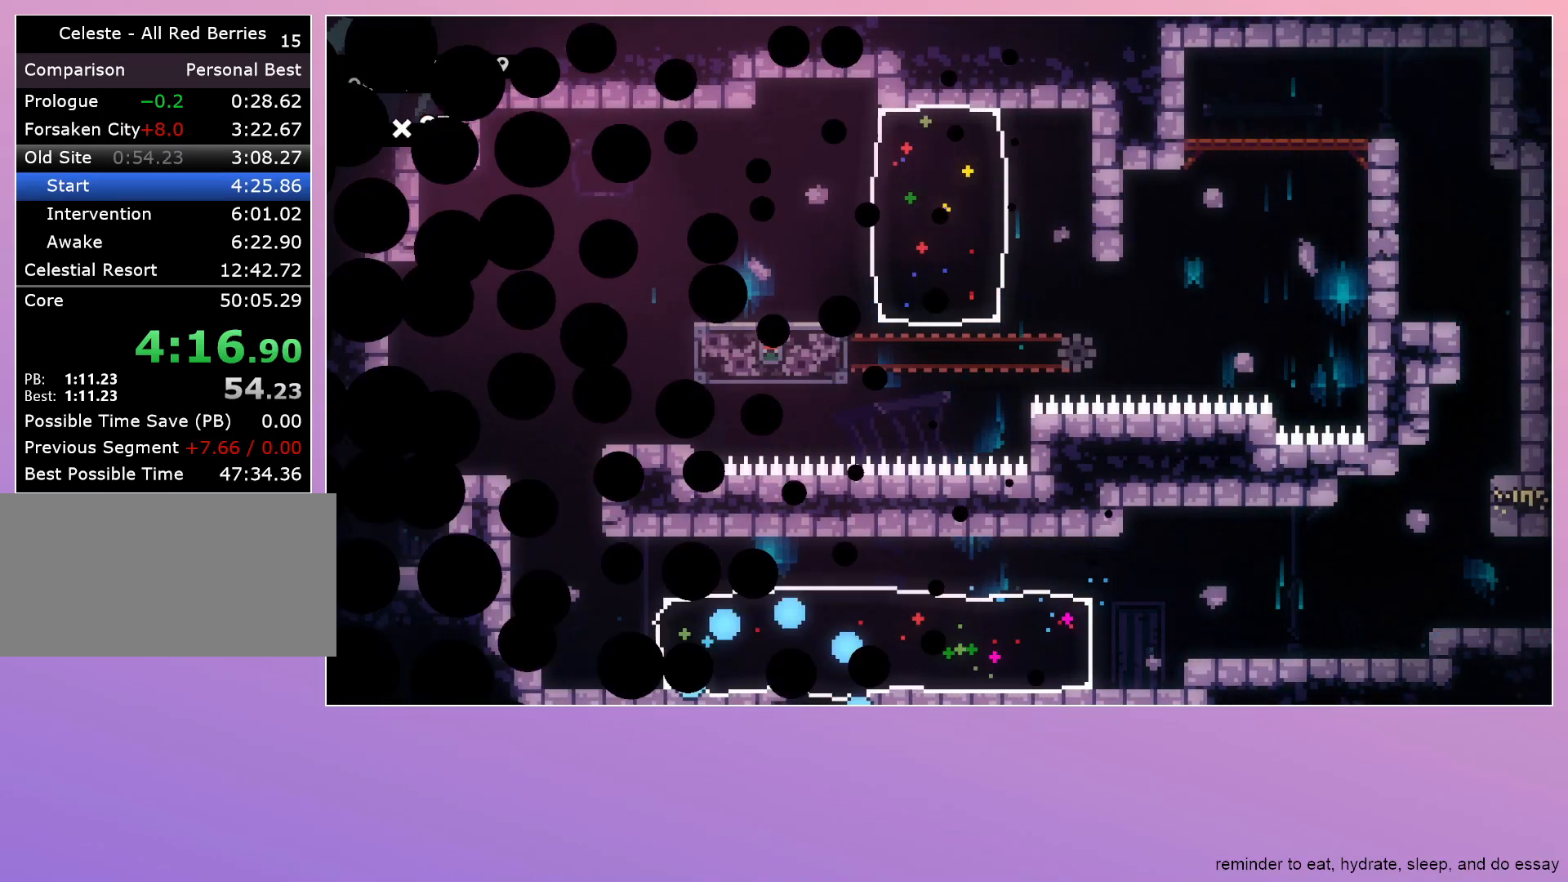
{"keys": [], "events": []}
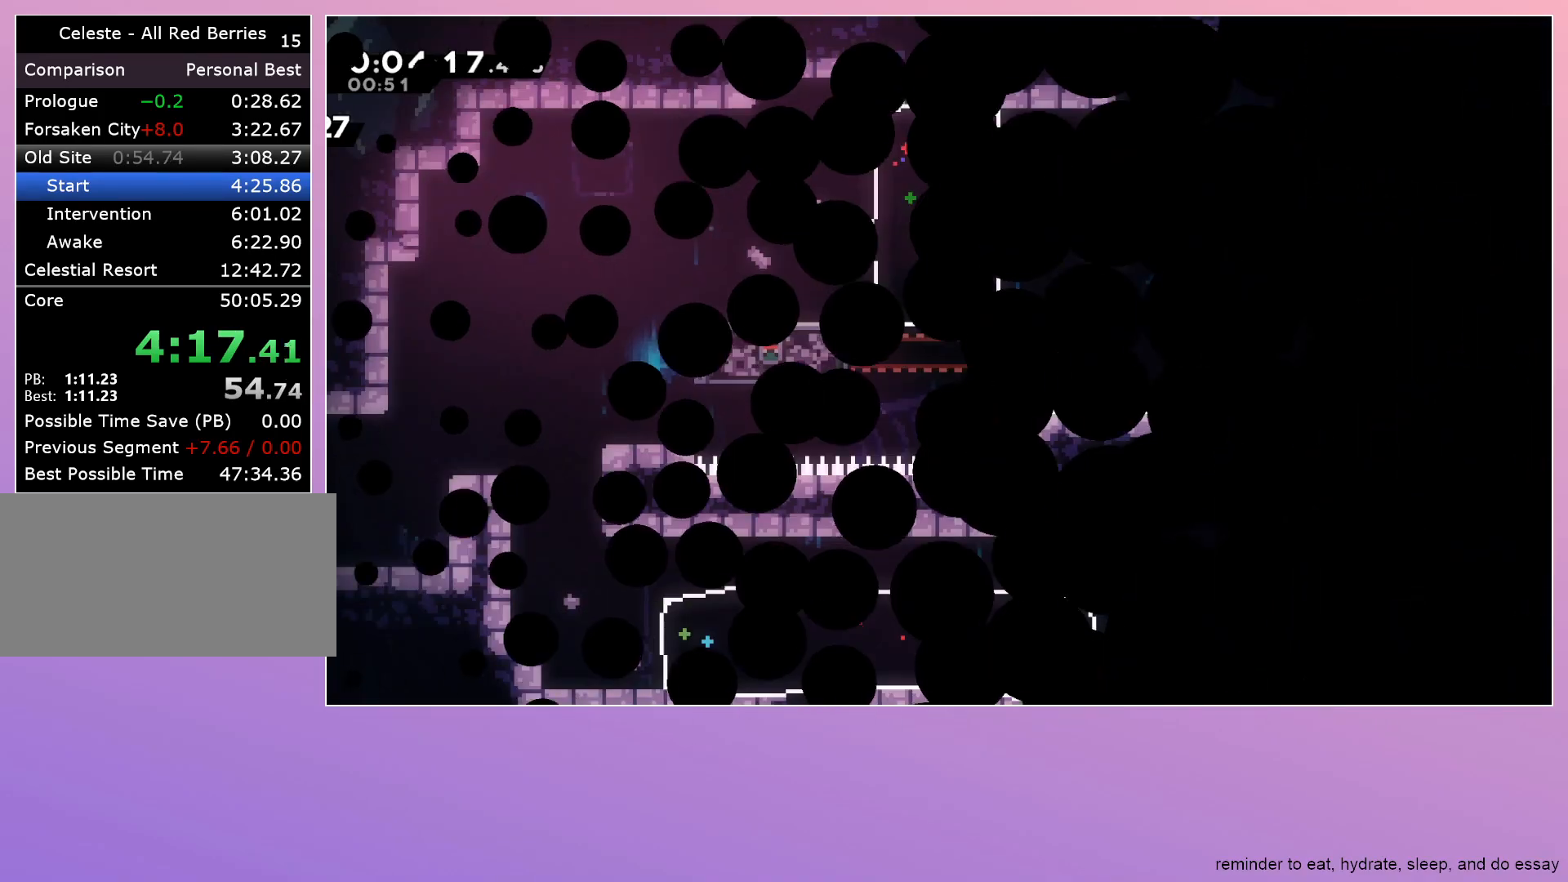
{"keys": ["left"], "events": [[200, "left", "down"]]}
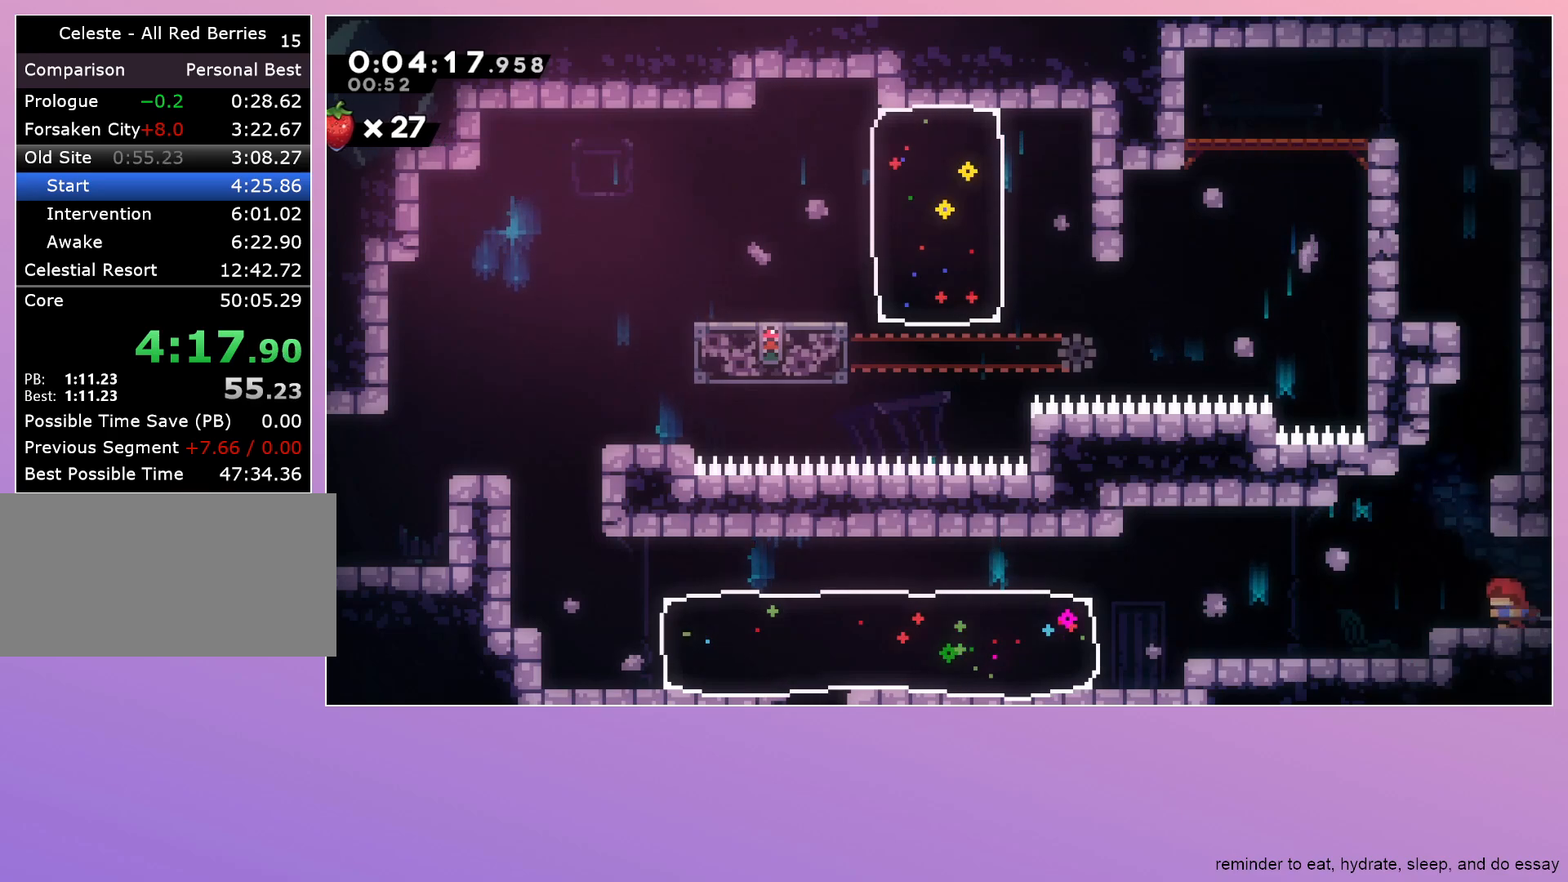
{"keys": ["dash", "left"], "events": [[33, "dash", "down"], [133, "dash", "up"], [217, "jump", "down"], [367, "jump", "up"], [500, "dash", "down"]]}
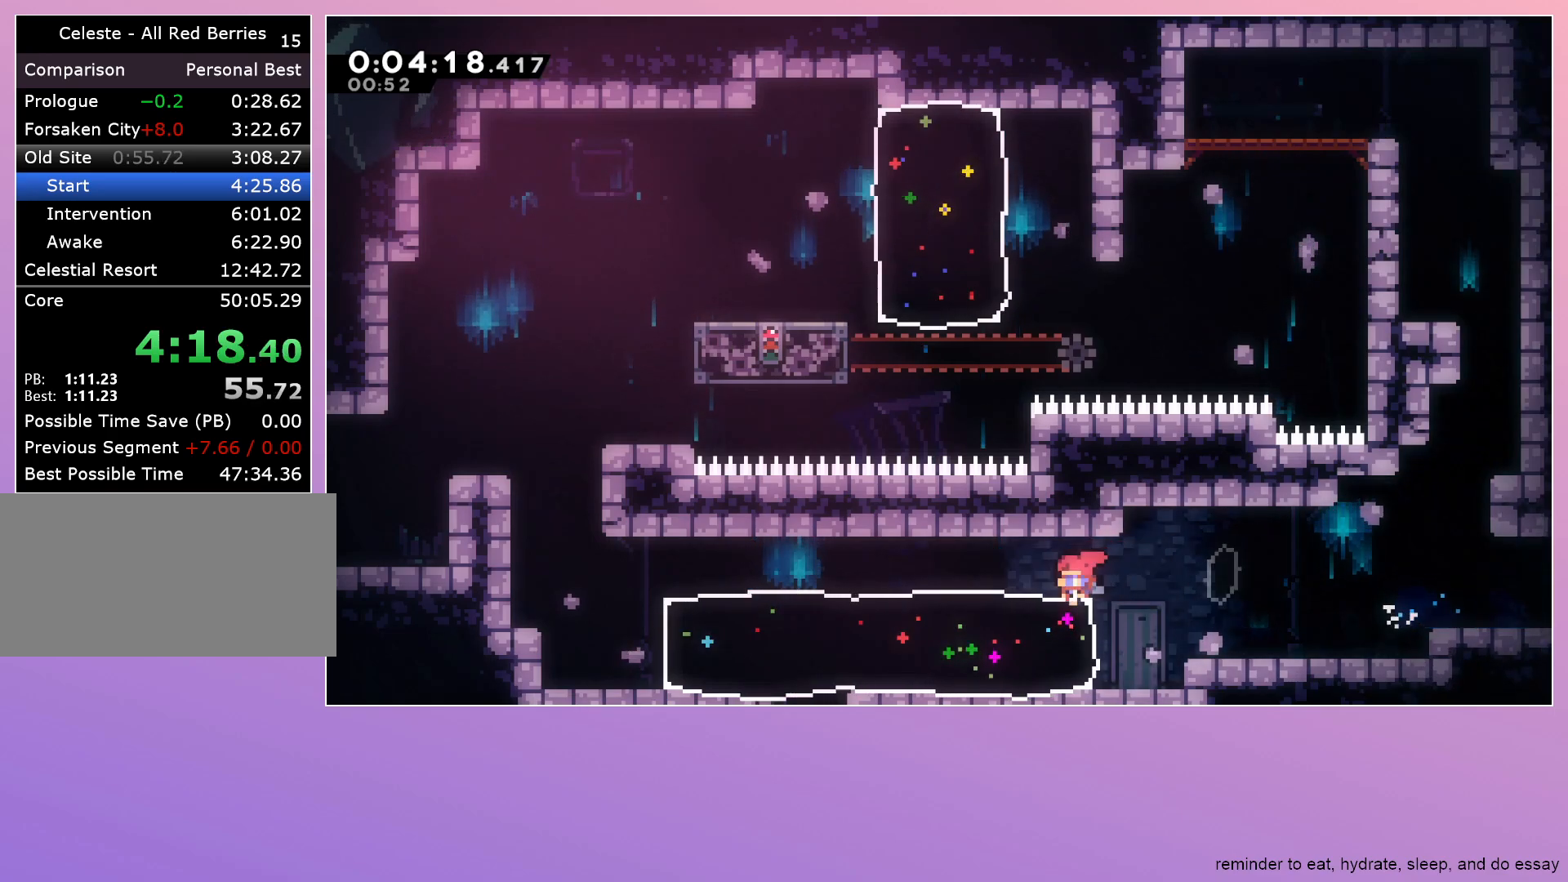
{"keys": [], "events": [[133, "dash", "up"], [133, "left", "up"], [417, "right", "down"], [467, "right", "up"]]}
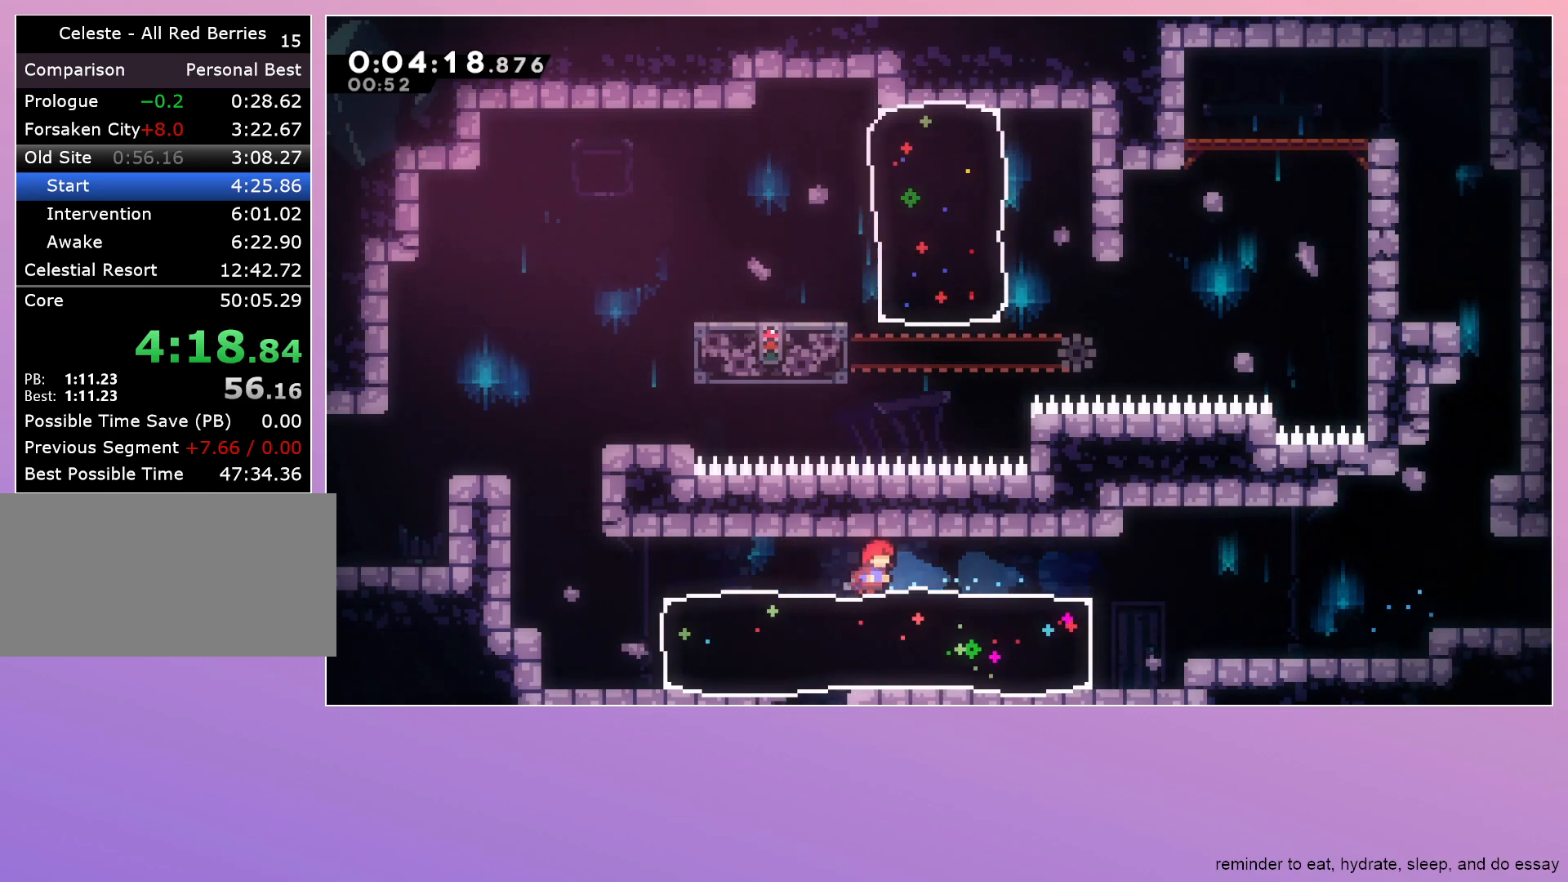
{"keys": ["down"], "events": [[67, "left", "down"], [250, "dash", "down"], [250, "left", "up"], [300, "down", "down"], [433, "dash", "up"]]}
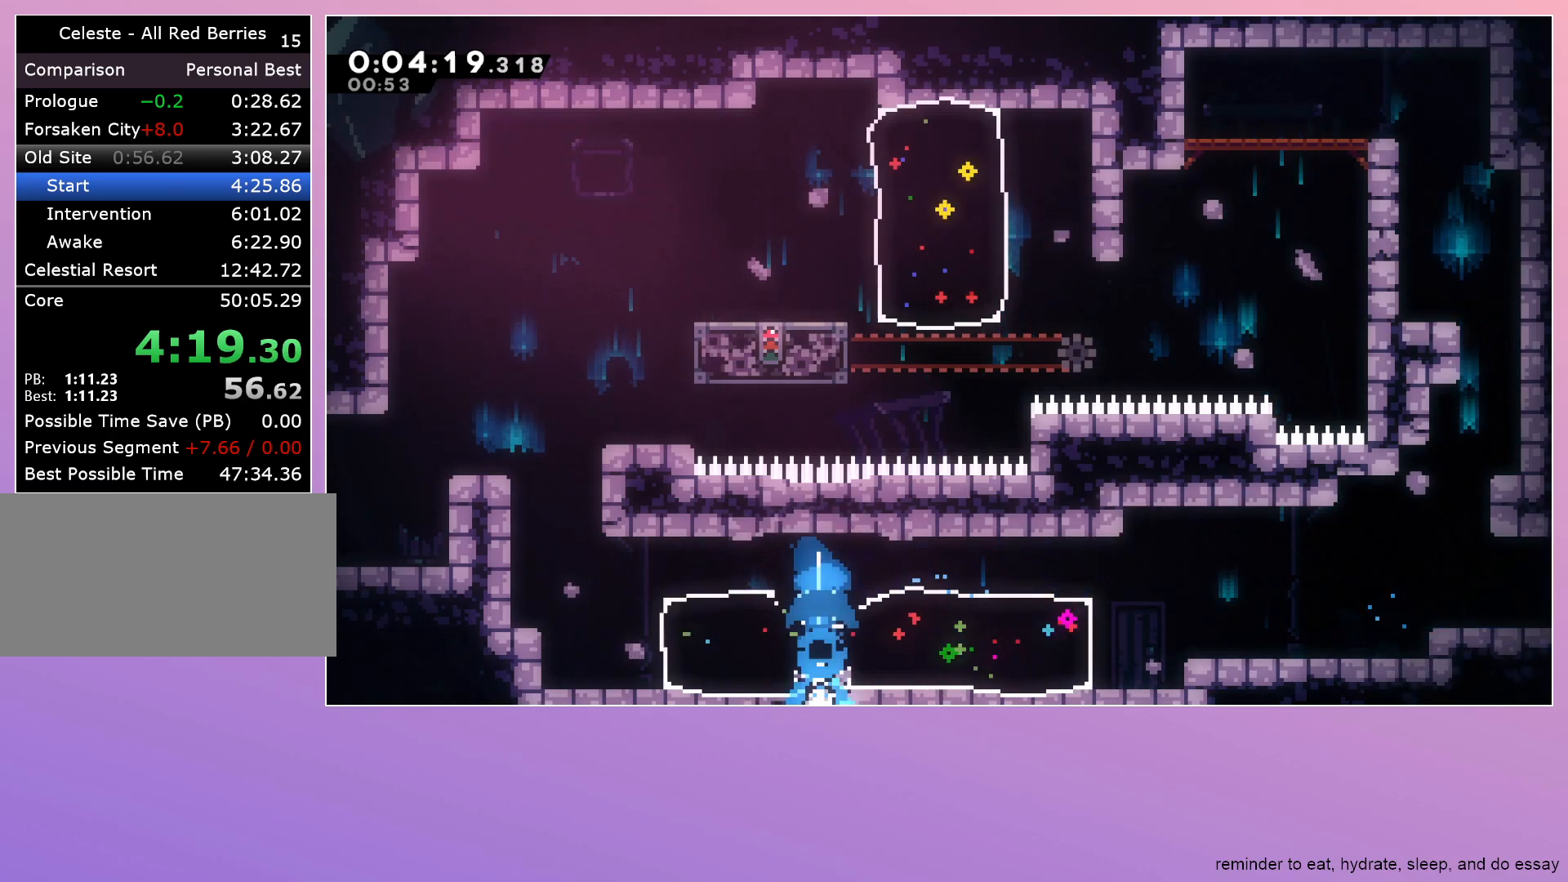
{"keys": ["down"], "events": []}
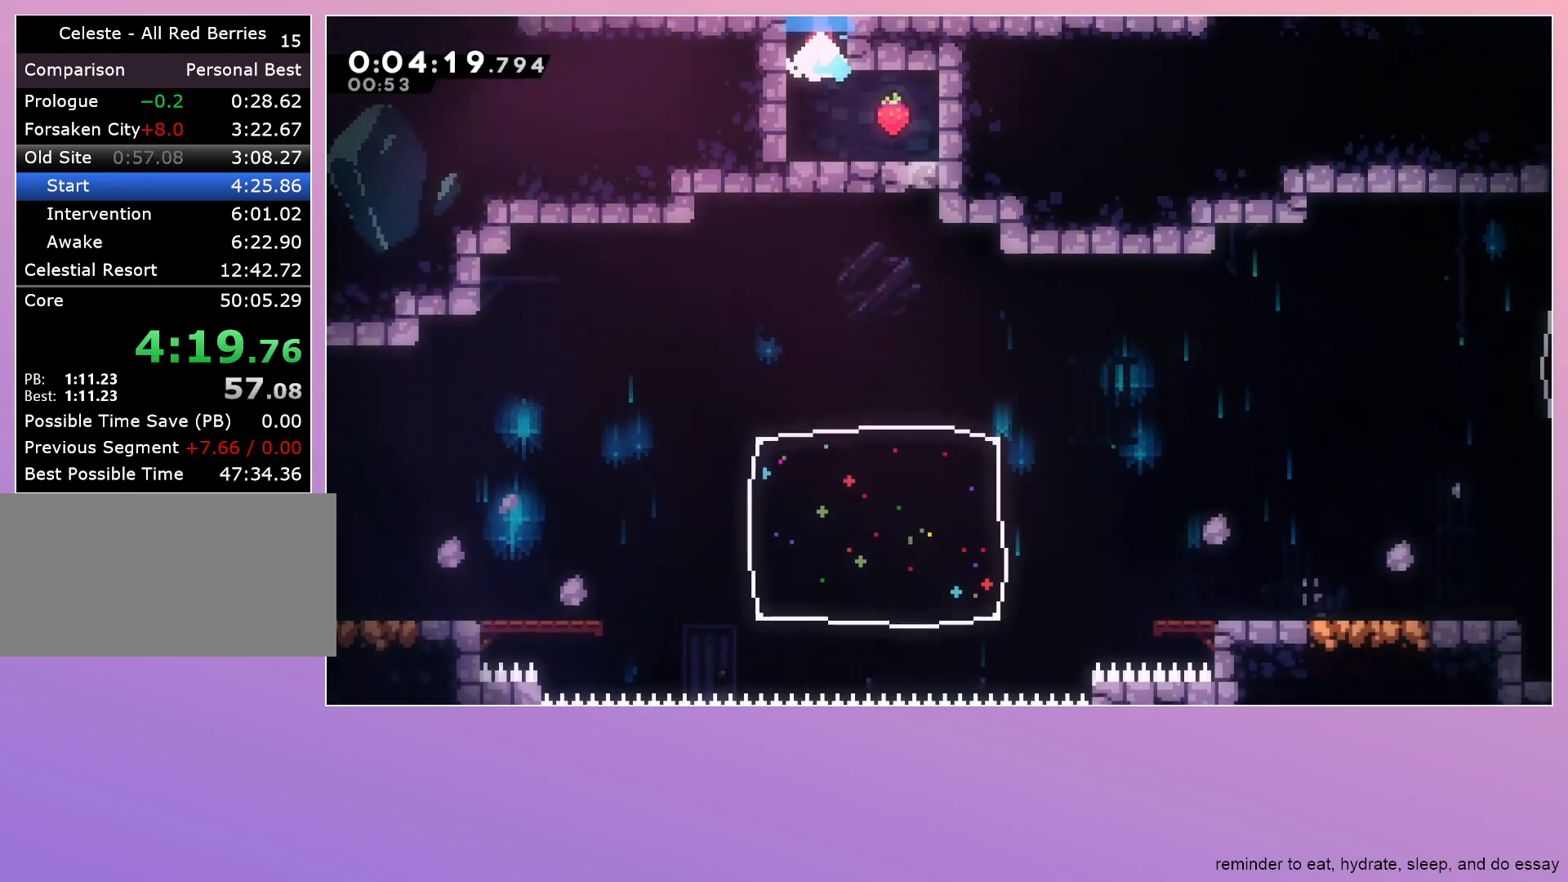
{"keys": ["dash", "down", "right"], "events": [[333, "right", "down"], [367, "dash", "down"]]}
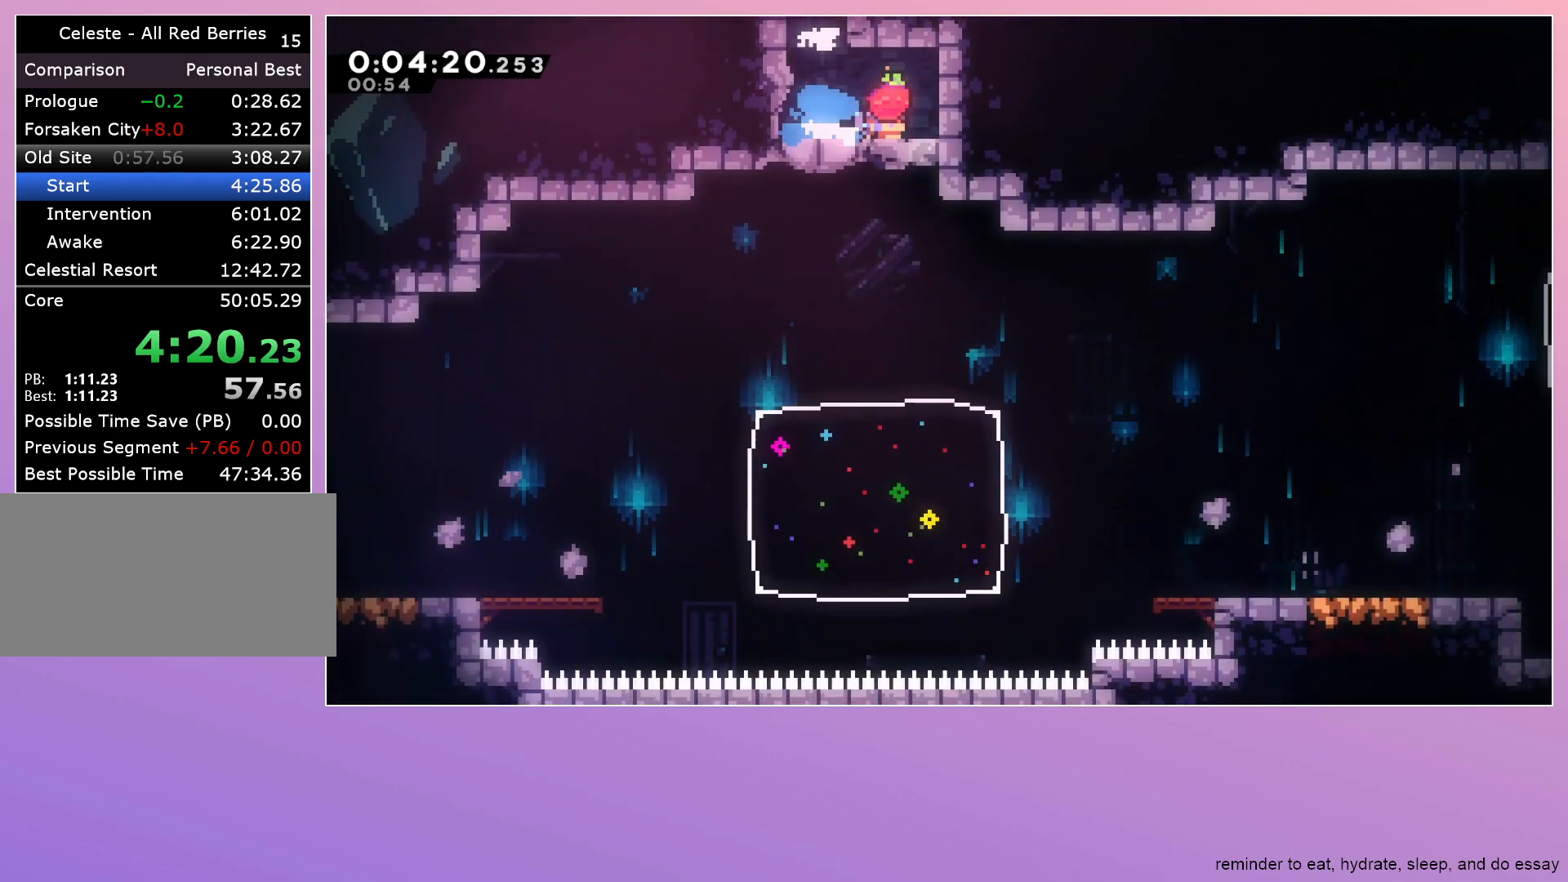
{"keys": ["down"], "events": [[17, "dash", "up"], [67, "jump", "down"], [67, "right", "up"], [150, "jump", "up"], [200, "dash", "down"], [383, "dash", "up"]]}
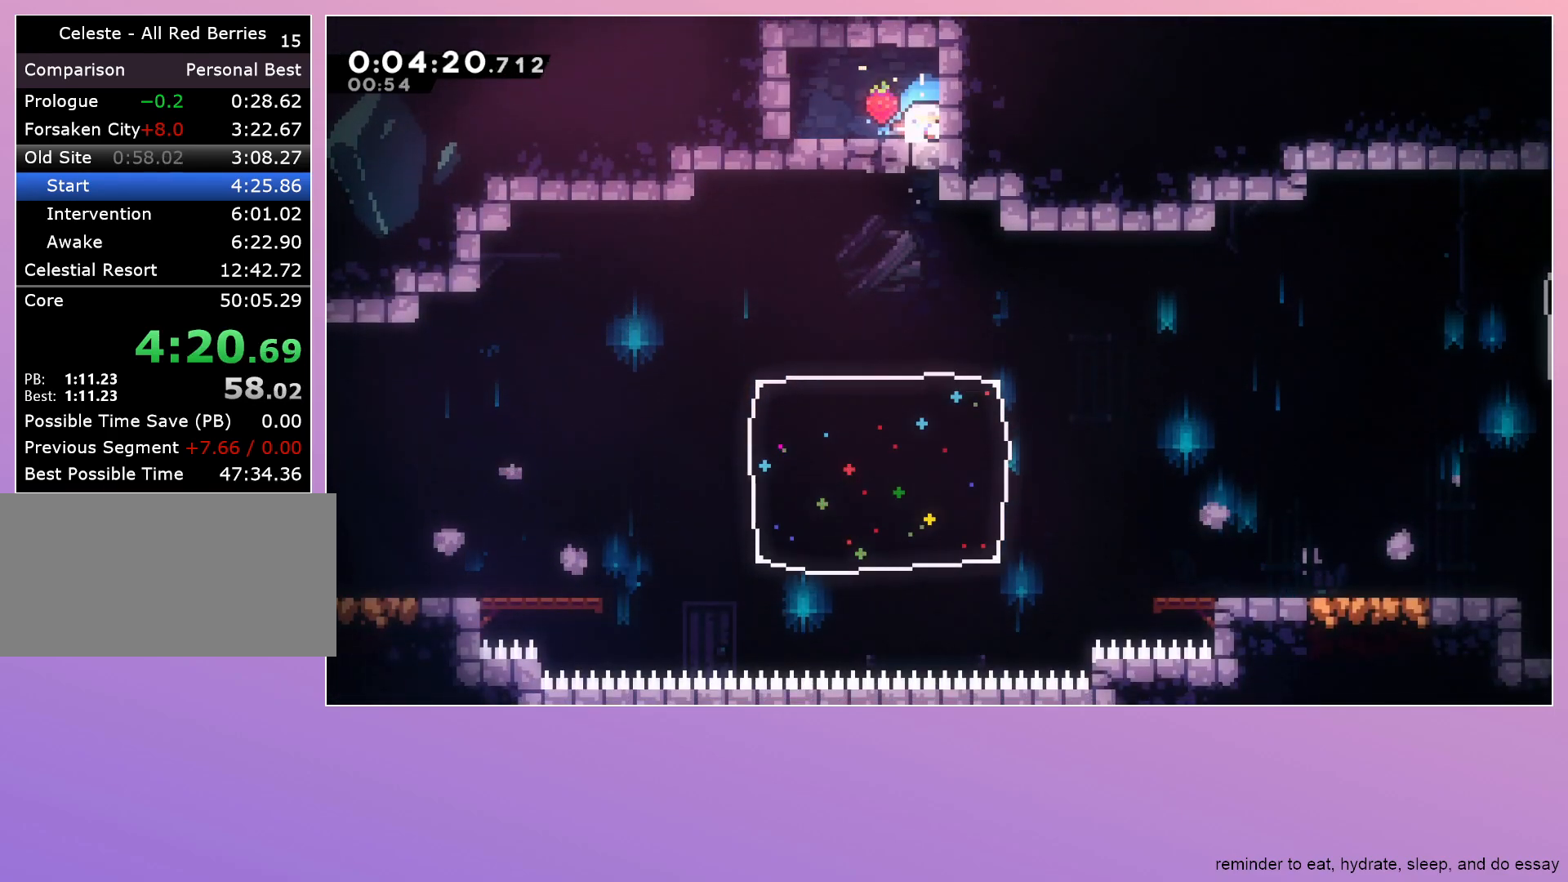
{"keys": ["down"], "events": []}
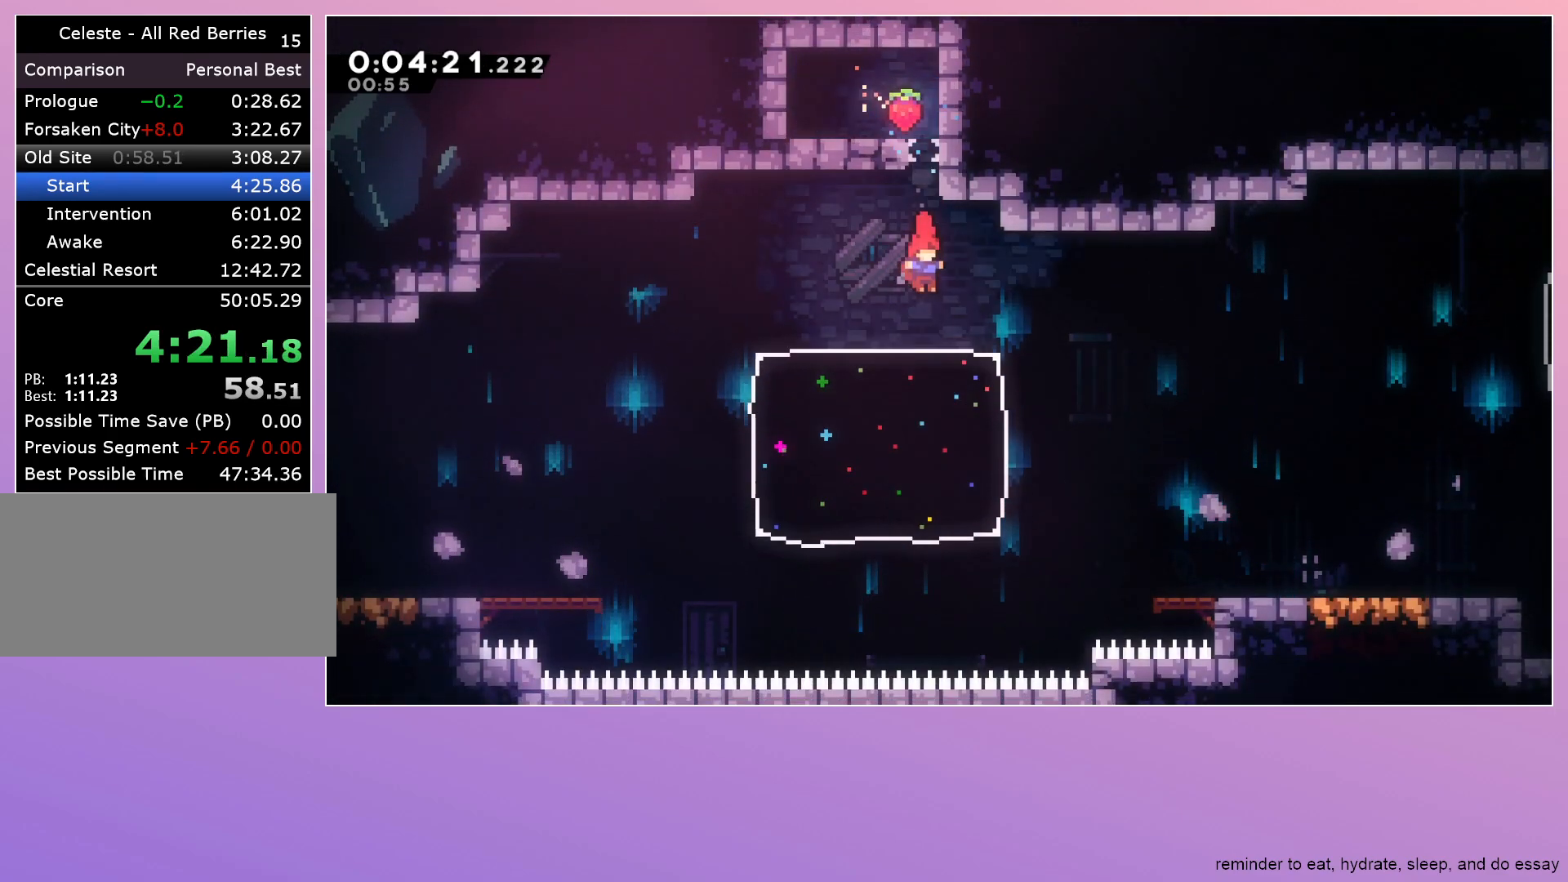
{"keys": ["dash", "down", "left"], "events": [[83, "down", "up"], [83, "left", "down"], [133, "dash", "down"], [233, "dash", "up"], [333, "down", "down"], [333, "jump", "down"], [367, "dash", "down"], [417, "jump", "up"]]}
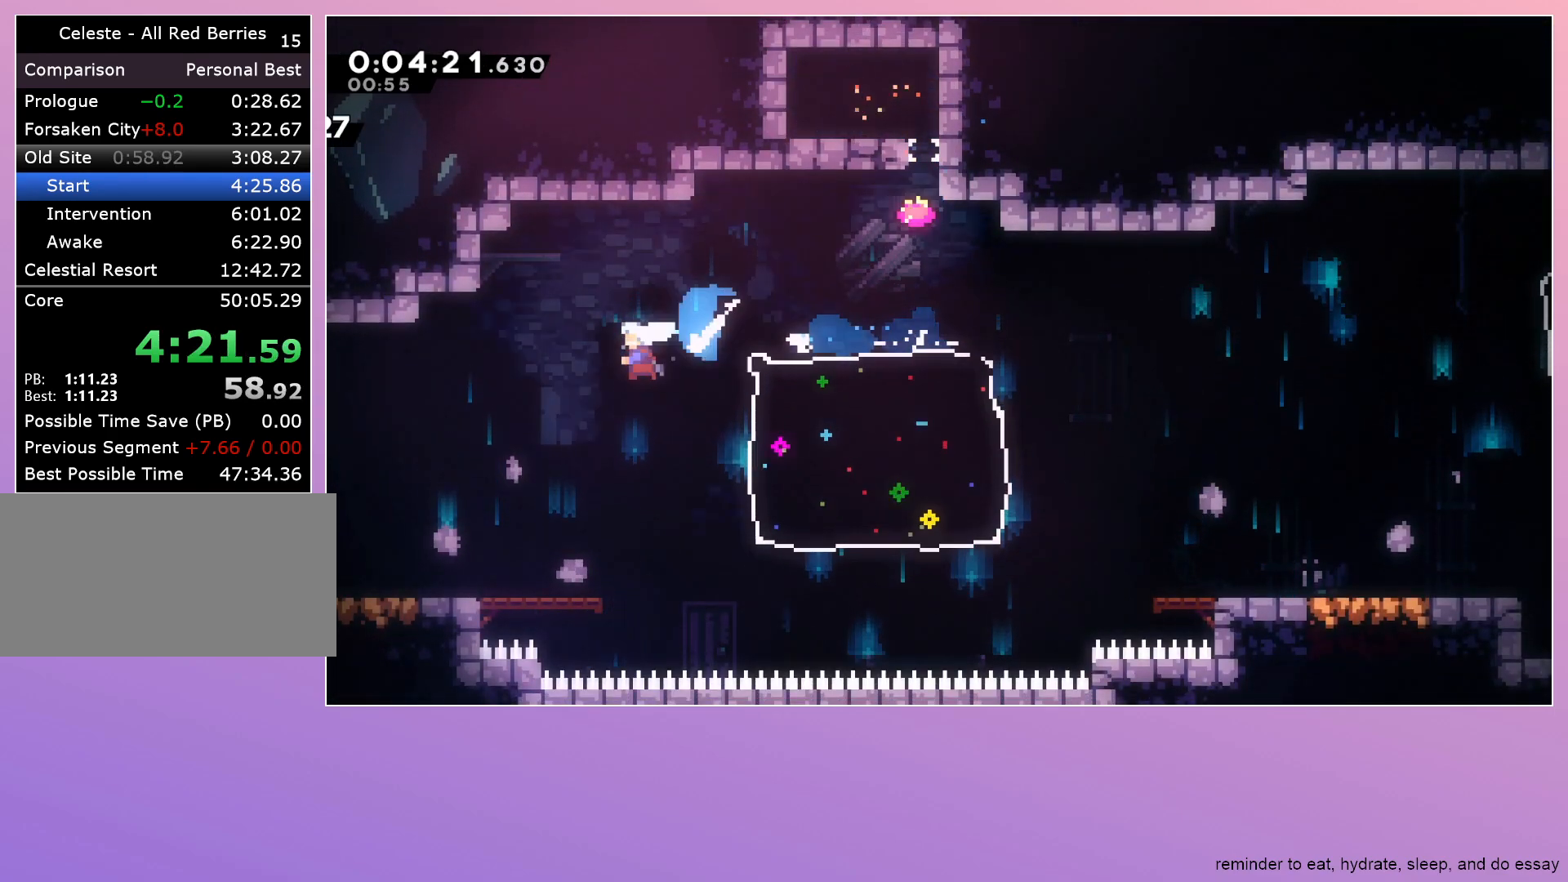
{"keys": ["left"], "events": [[67, "dash", "up"], [433, "down", "up"]]}
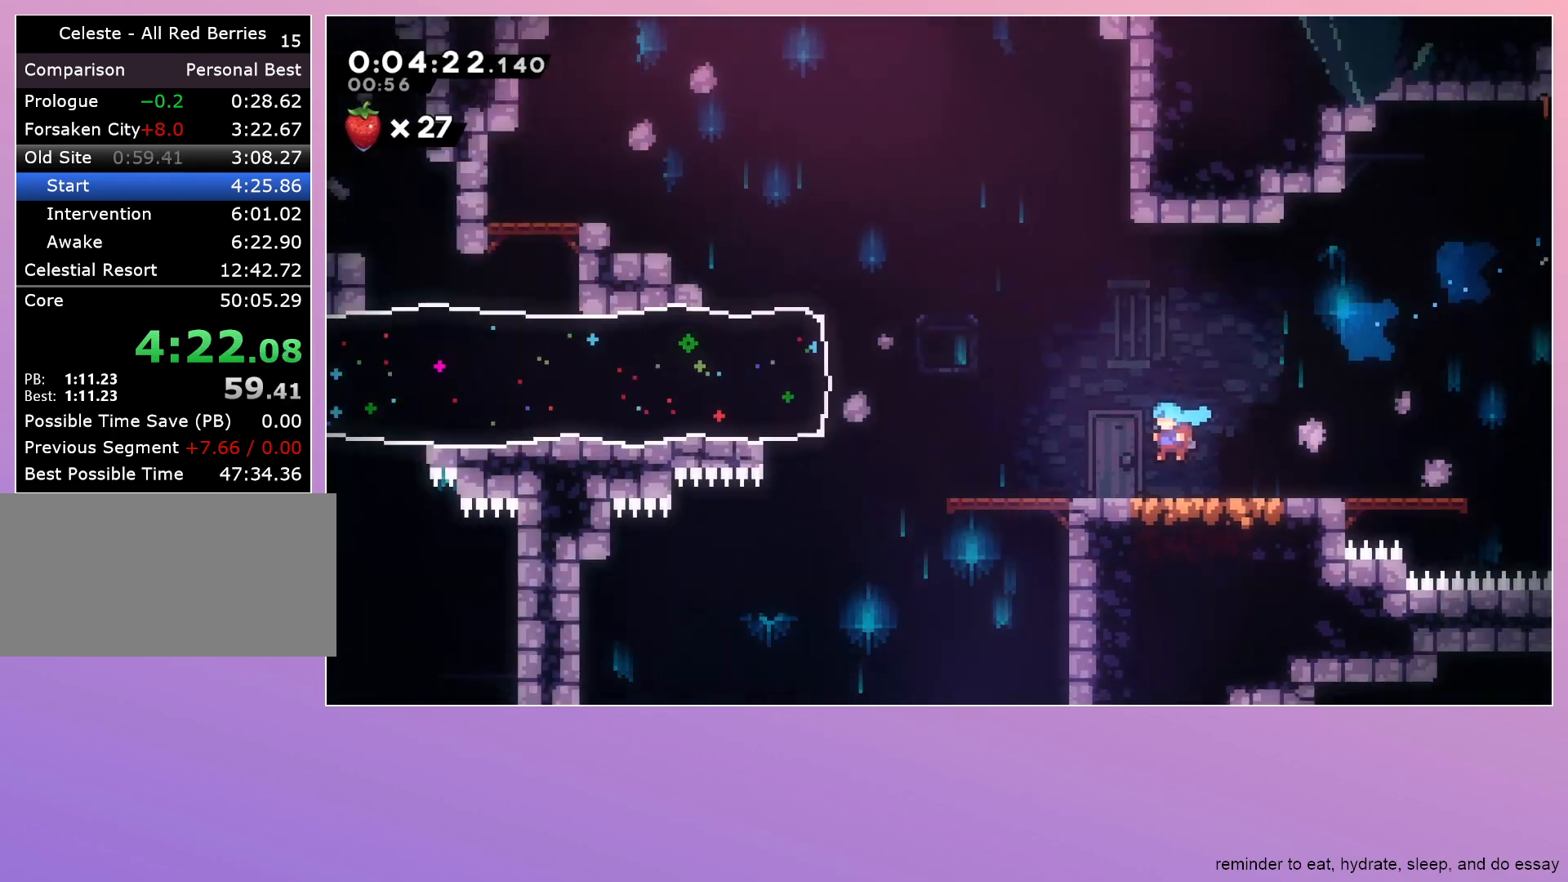
{"keys": ["left"], "events": []}
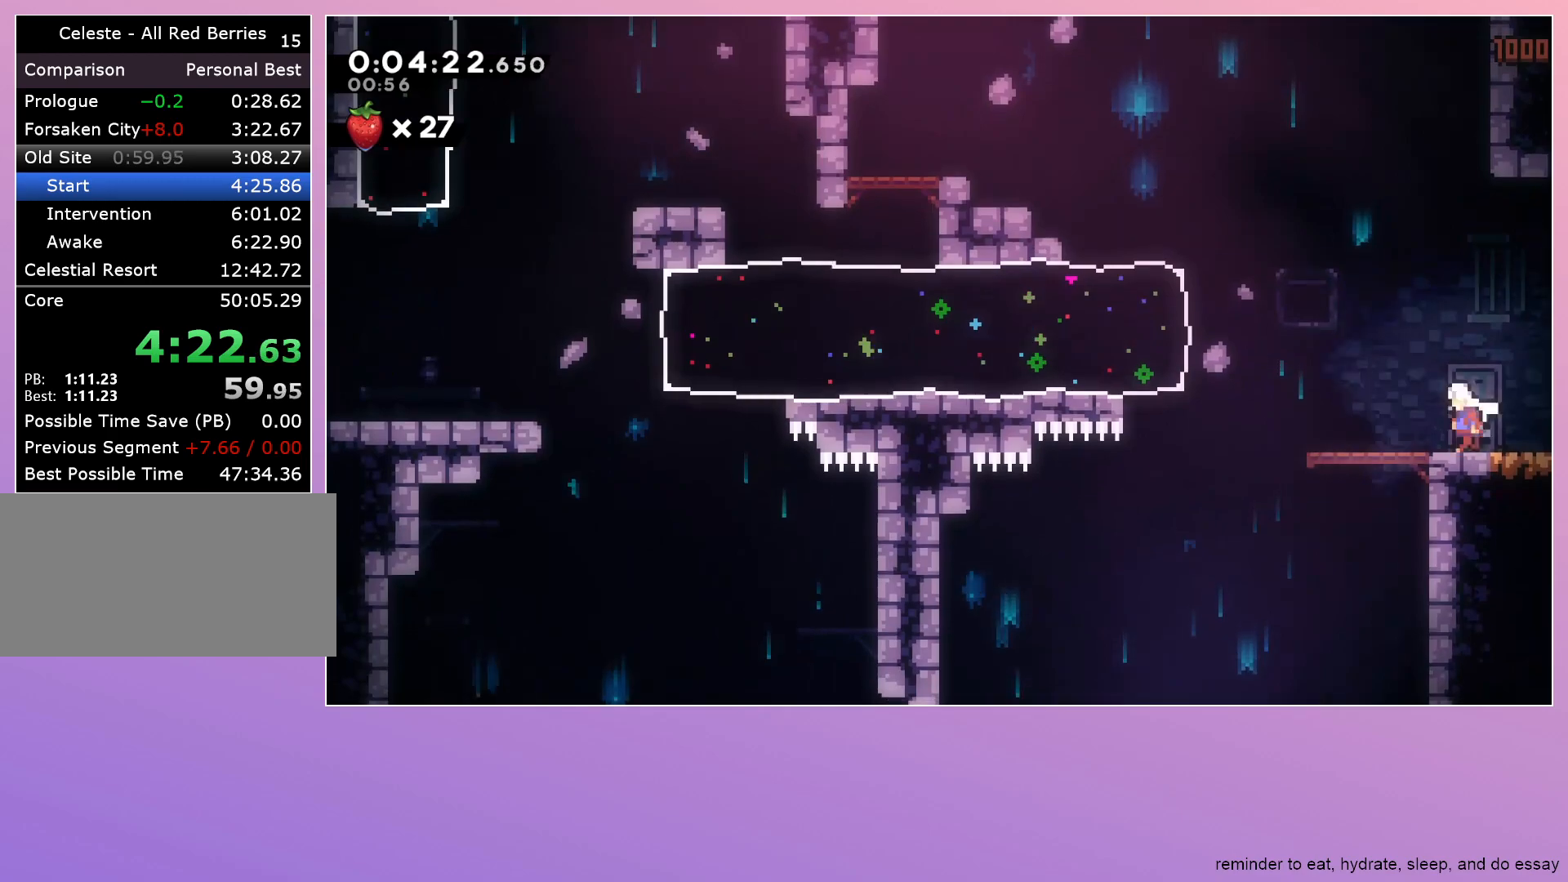
{"keys": ["left"], "events": [[50, "jump", "down"], [233, "dash", "down"], [283, "jump", "up"], [383, "dash", "up"]]}
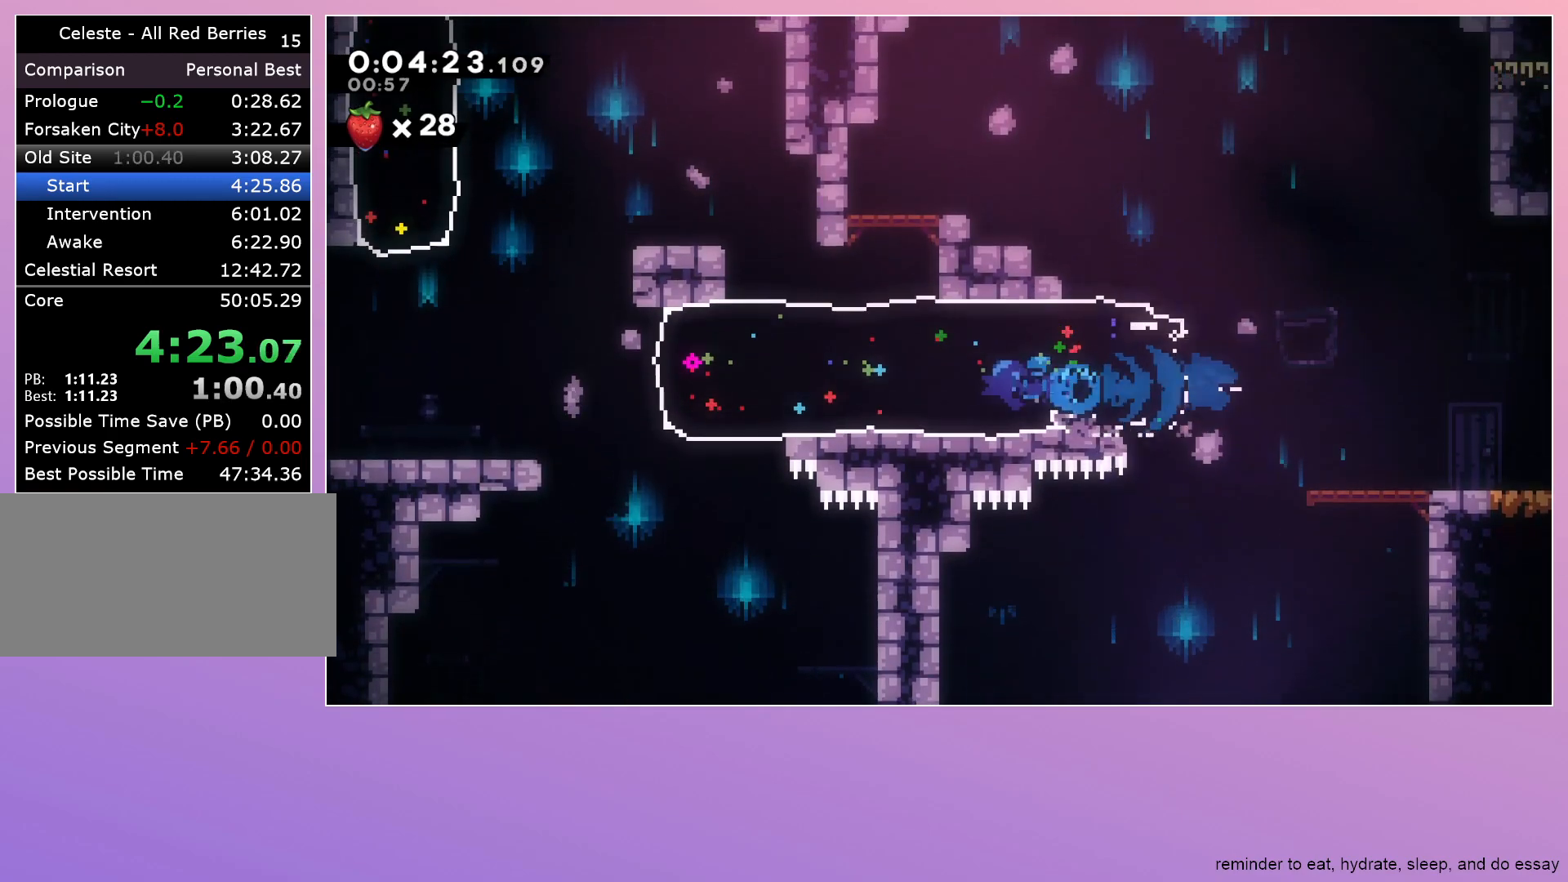
{"keys": ["jump", "left"], "events": [[433, "jump", "down"]]}
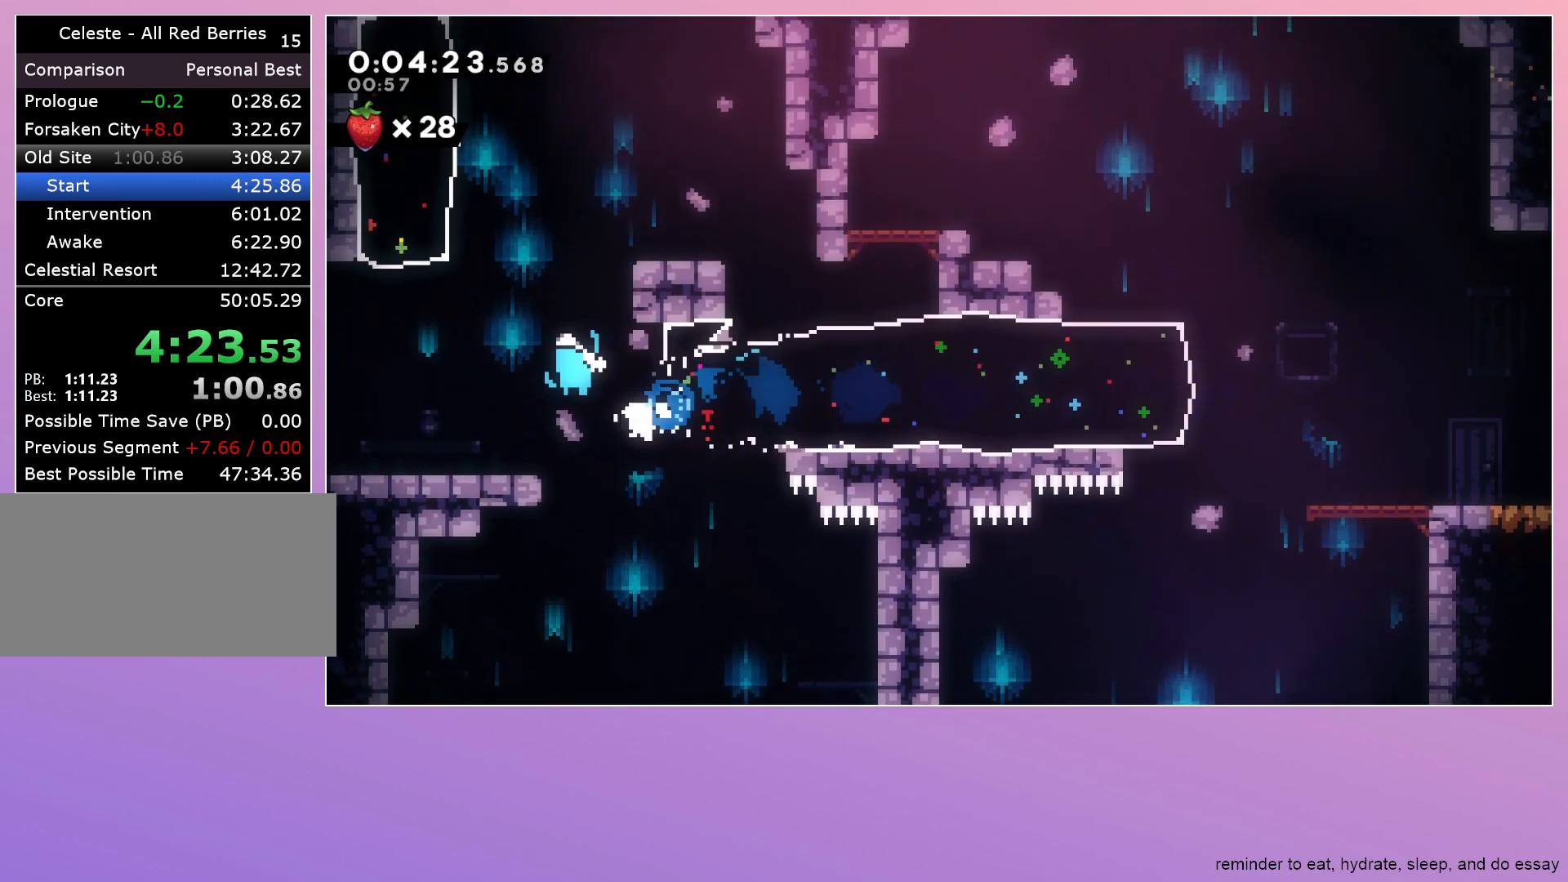
{"keys": ["up"], "events": [[133, "left", "up"], [167, "dash", "down"], [167, "up", "down"], [350, "dash", "up"], [350, "jump", "up"]]}
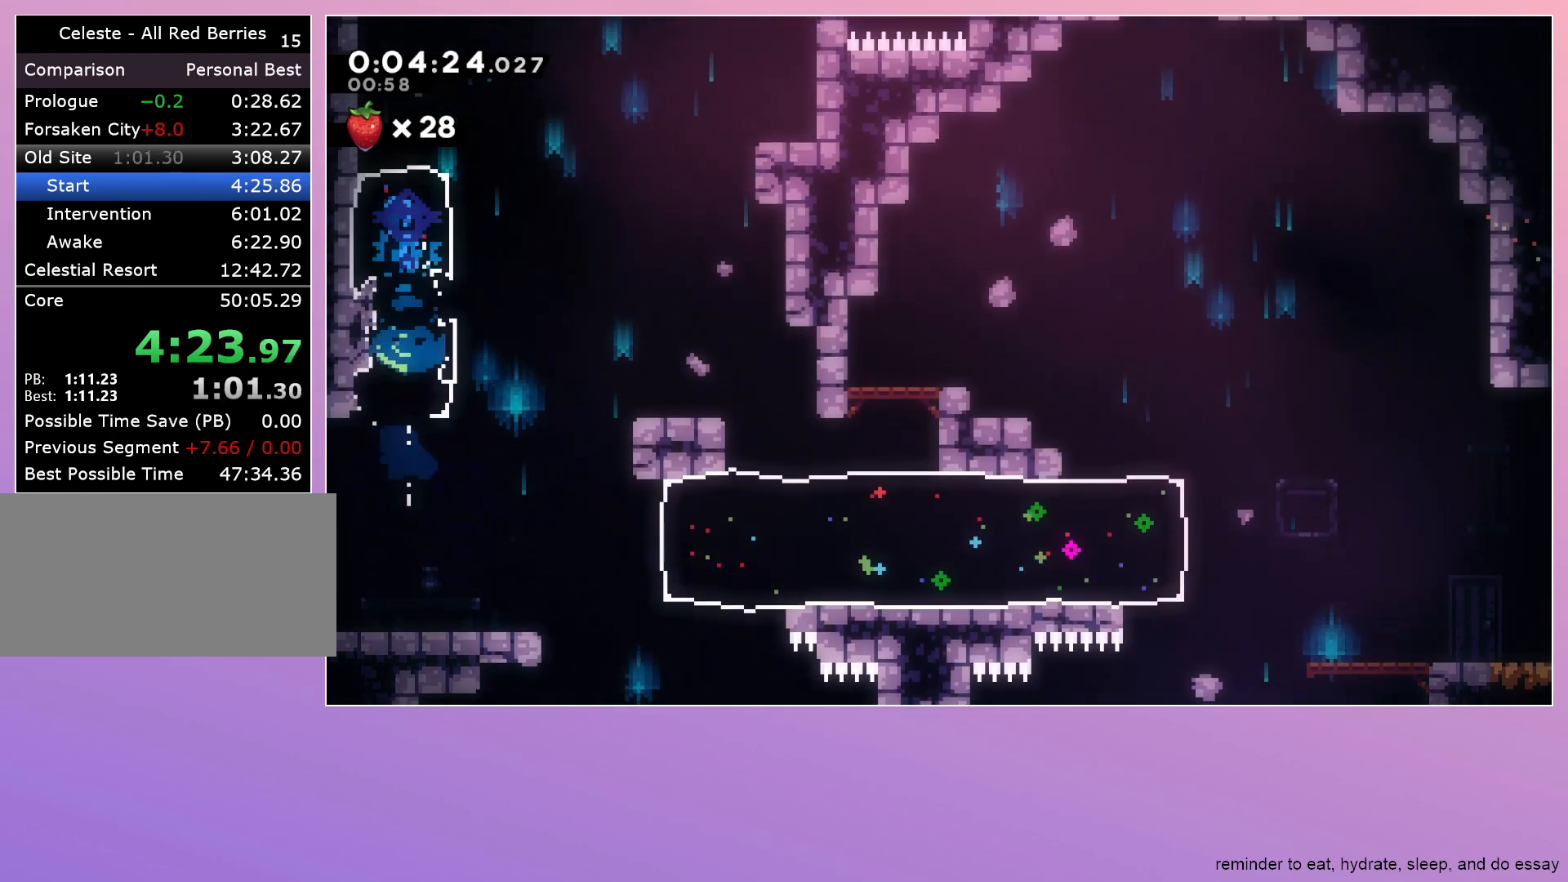
{"keys": ["dash", "grab", "left"], "events": [[133, "right", "down"], [283, "right", "up"], [333, "dash", "down"], [417, "up", "up"], [467, "grab", "down"], [467, "left", "down"]]}
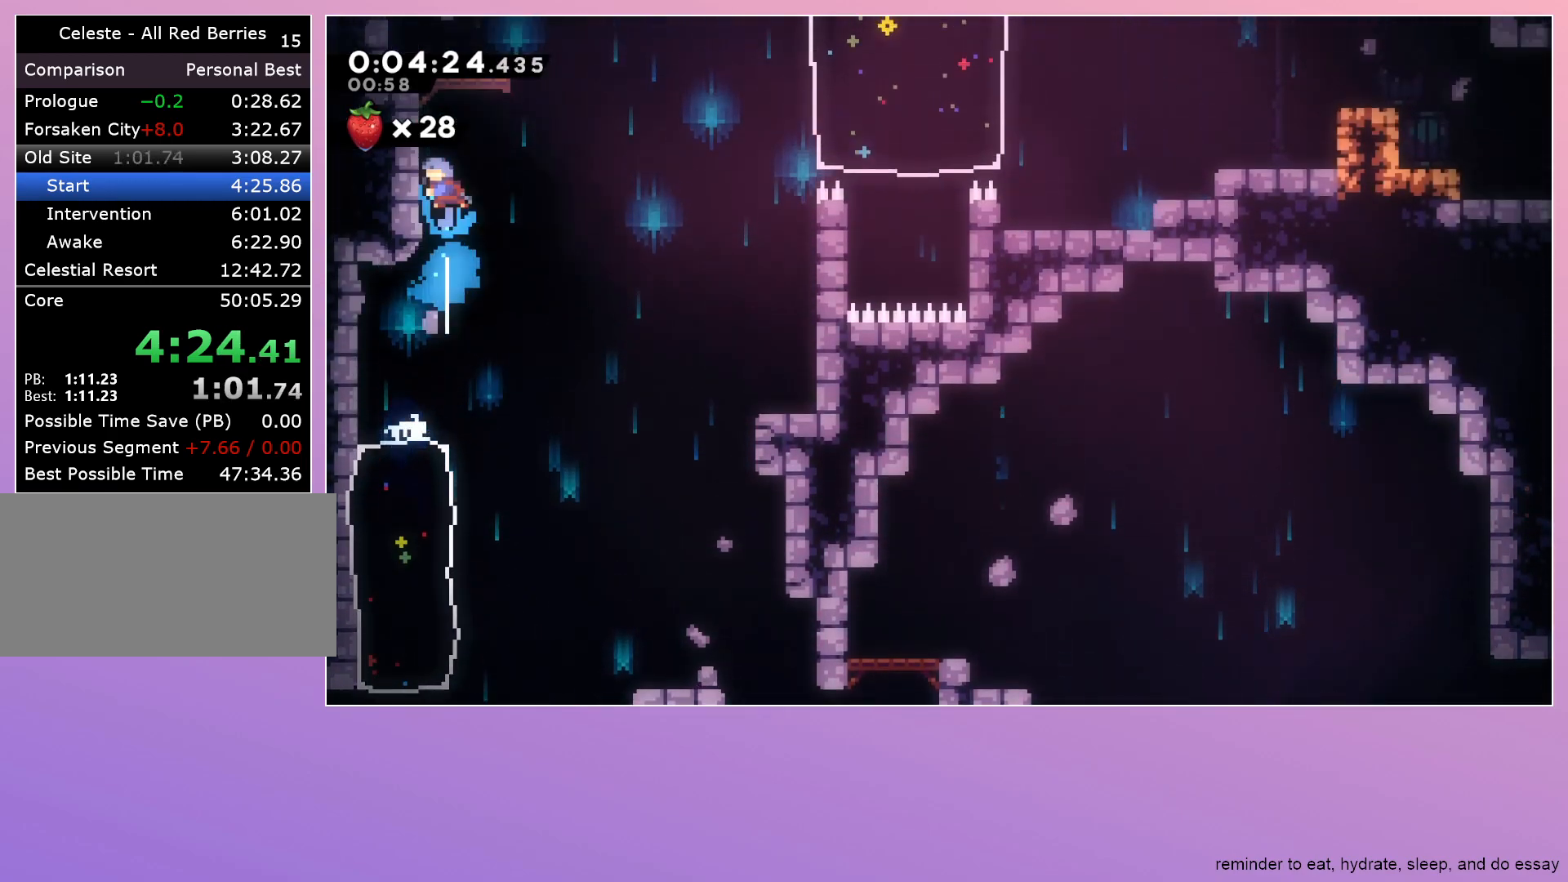
{"keys": ["dash", "down", "right"], "events": [[17, "dash", "up"], [100, "jump", "down"], [200, "jump", "up"], [250, "grab", "up"], [250, "left", "up"], [450, "down", "down"], [483, "dash", "down"], [483, "right", "down"]]}
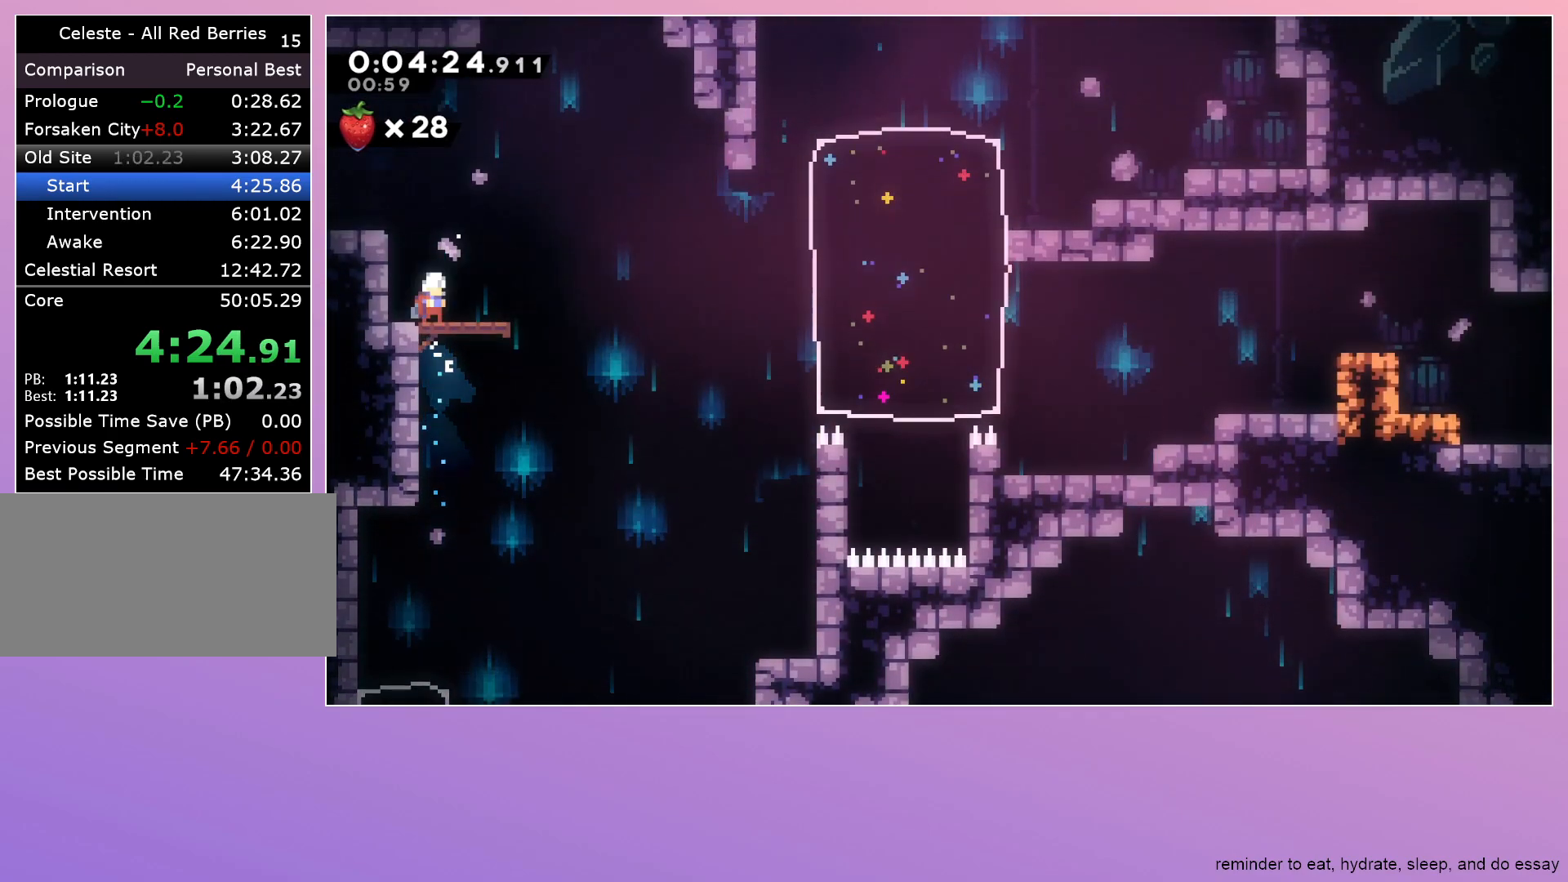
{"keys": ["up"], "events": [[67, "down", "up"], [117, "dash", "up"], [167, "jump", "down"], [217, "up", "down"], [267, "dash", "down"], [450, "right", "up"], [500, "dash", "up"], [500, "jump", "up"]]}
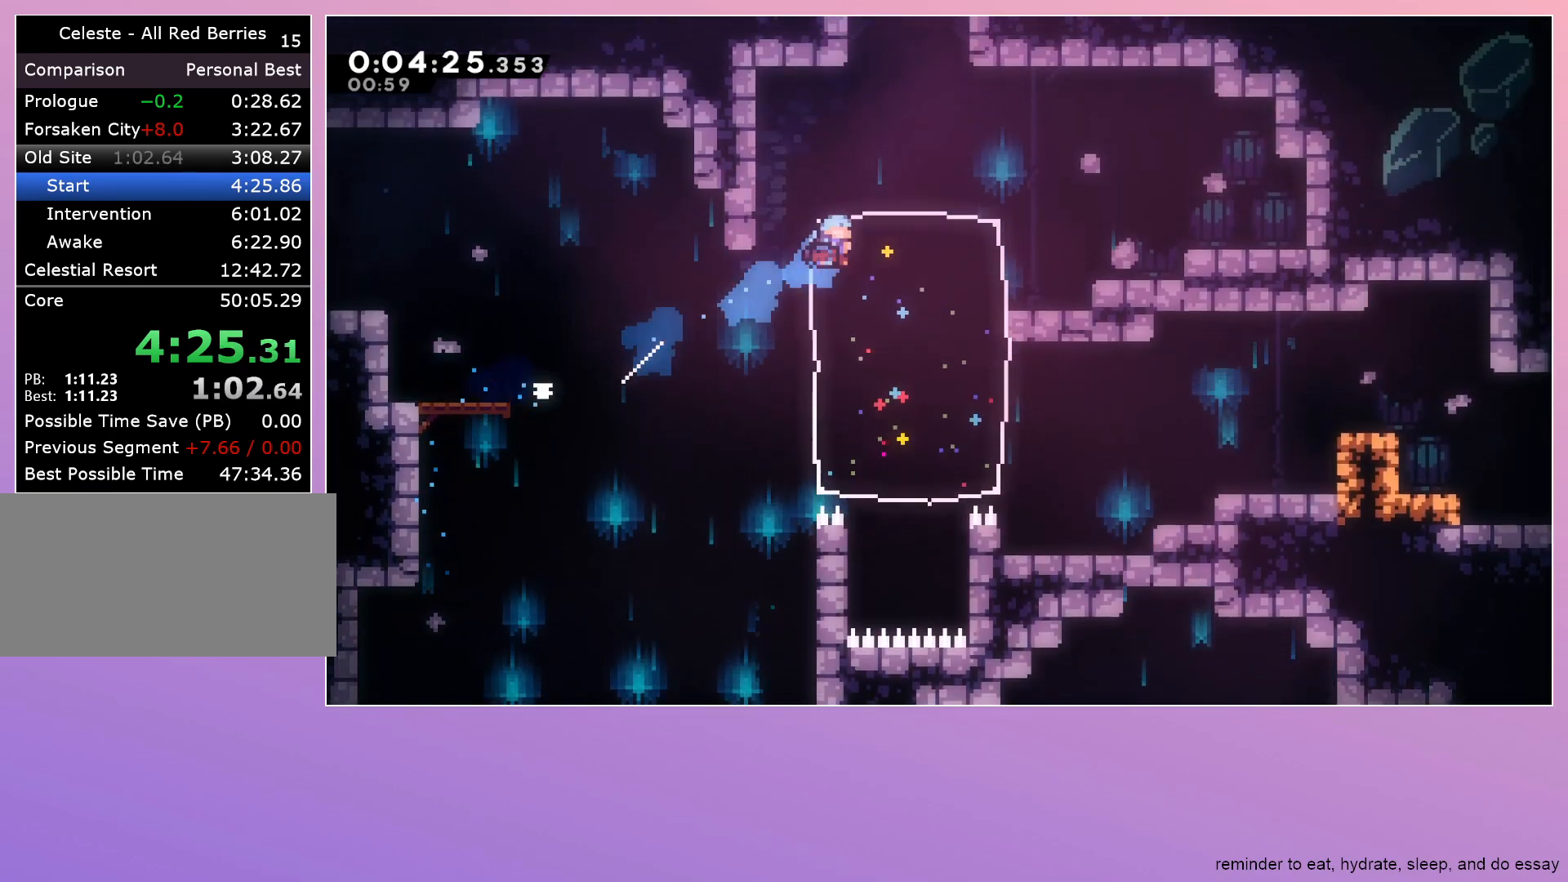
{"keys": ["dash", "up"], "events": [[283, "dash", "down"]]}
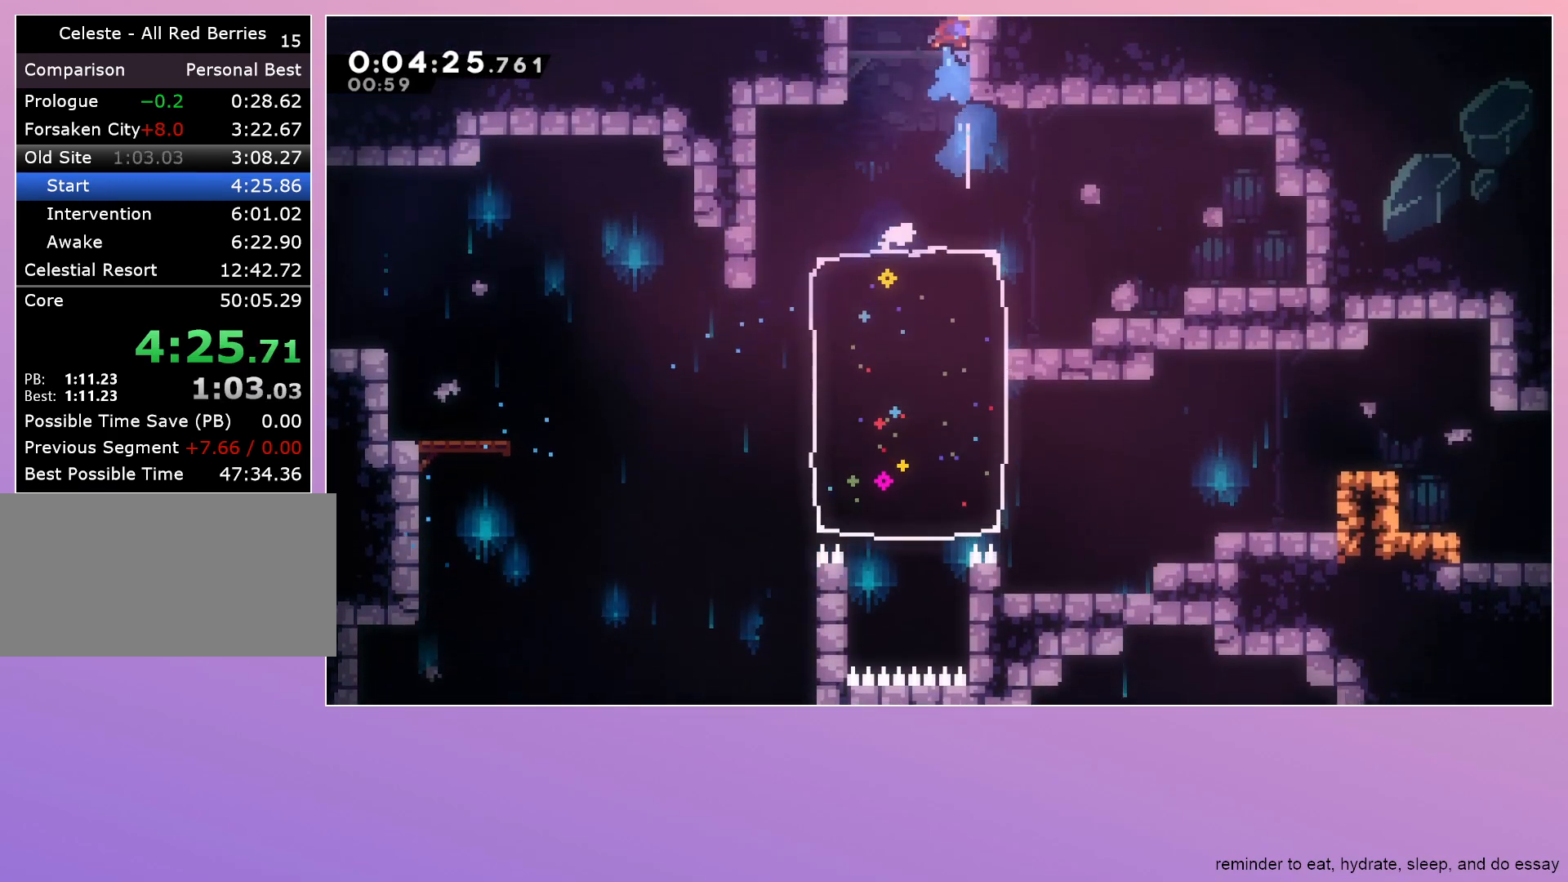
{"keys": [], "events": [[17, "dash", "up"], [17, "up", "up"]]}